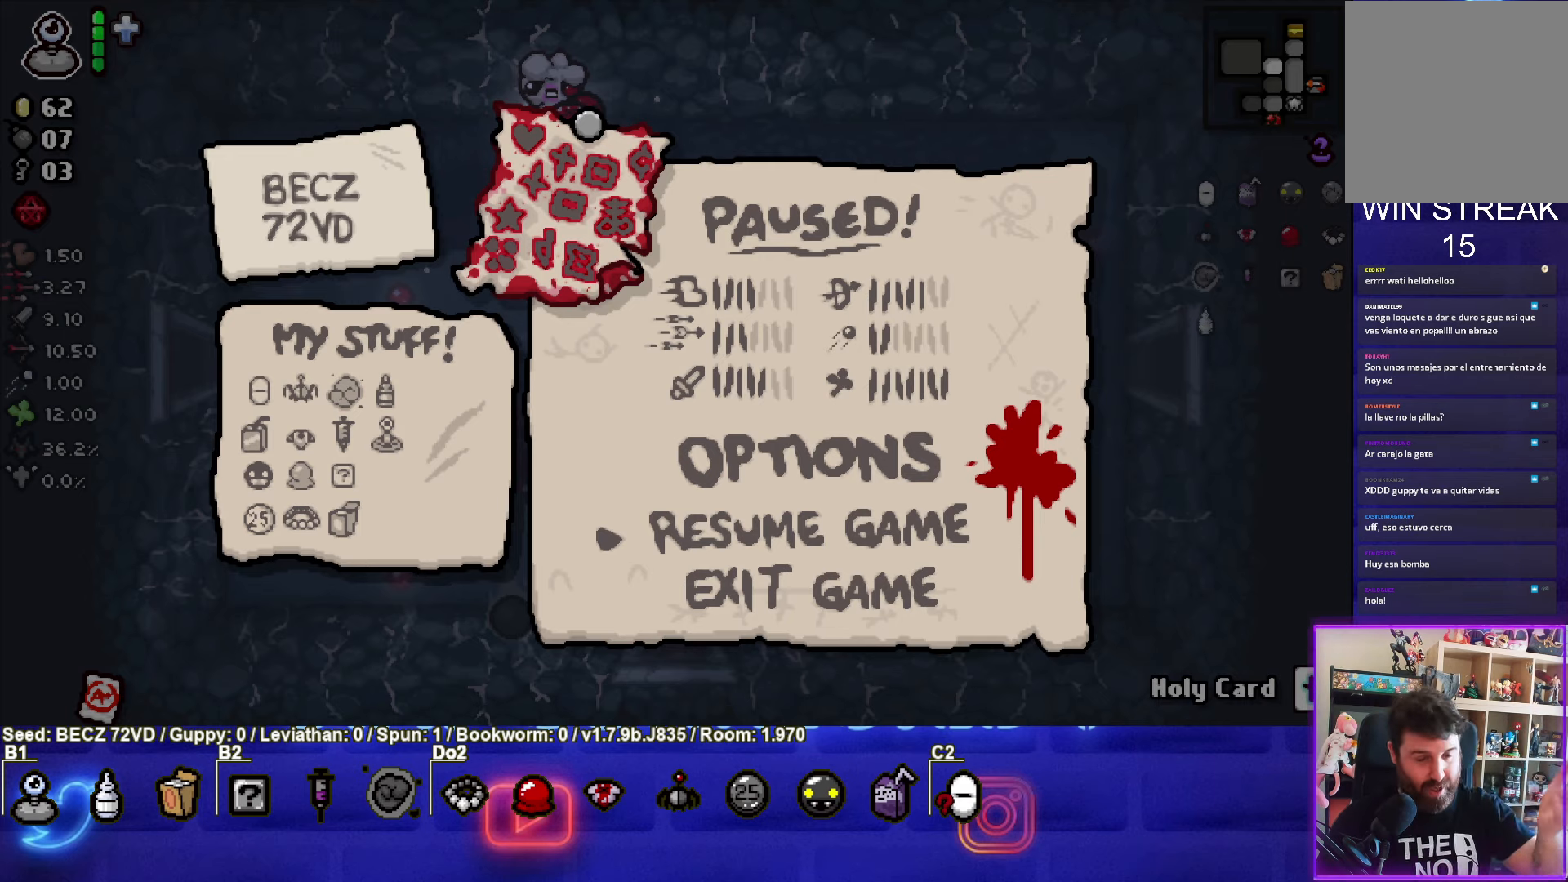
Gameplay with a controller (PlayStation layout); each line is a JSON object with the inputs held at the frame after it. "events" lists button and stick changes between this image and that frame as [ms after this image, input, new state], when the widget could be followed in between.
{"buttons": [], "left_stick": "center", "right_stick": "center", "events": [[33, "START", "down"], [133, "START", "up"]]}
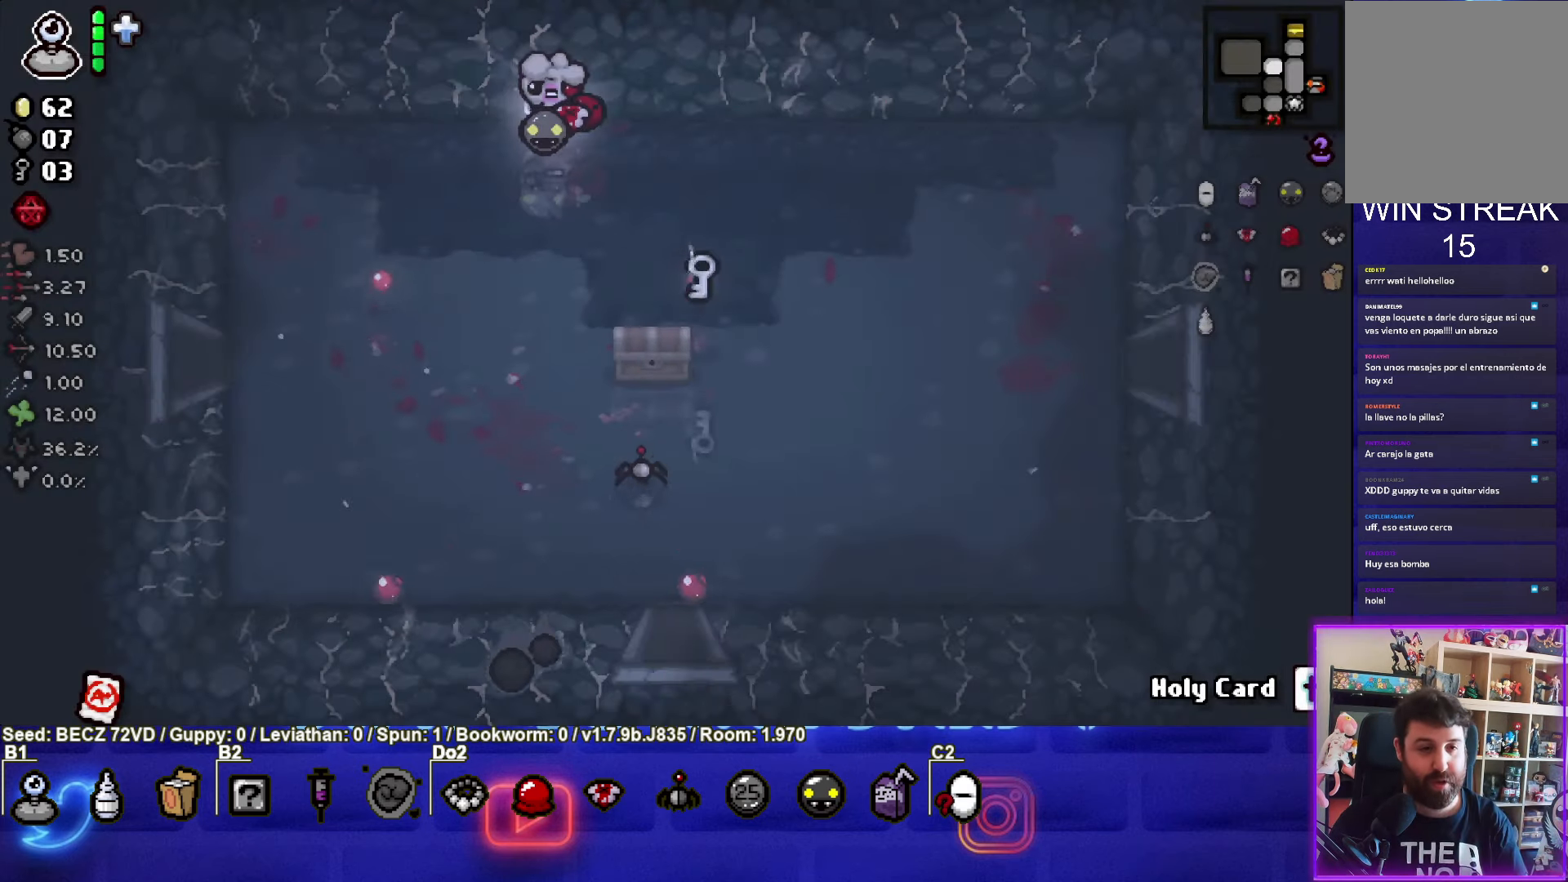
{"buttons": [], "left_stick": "center", "right_stick": "center", "events": [[100, "left_stick", "down"], [400, "left_stick", "center"]]}
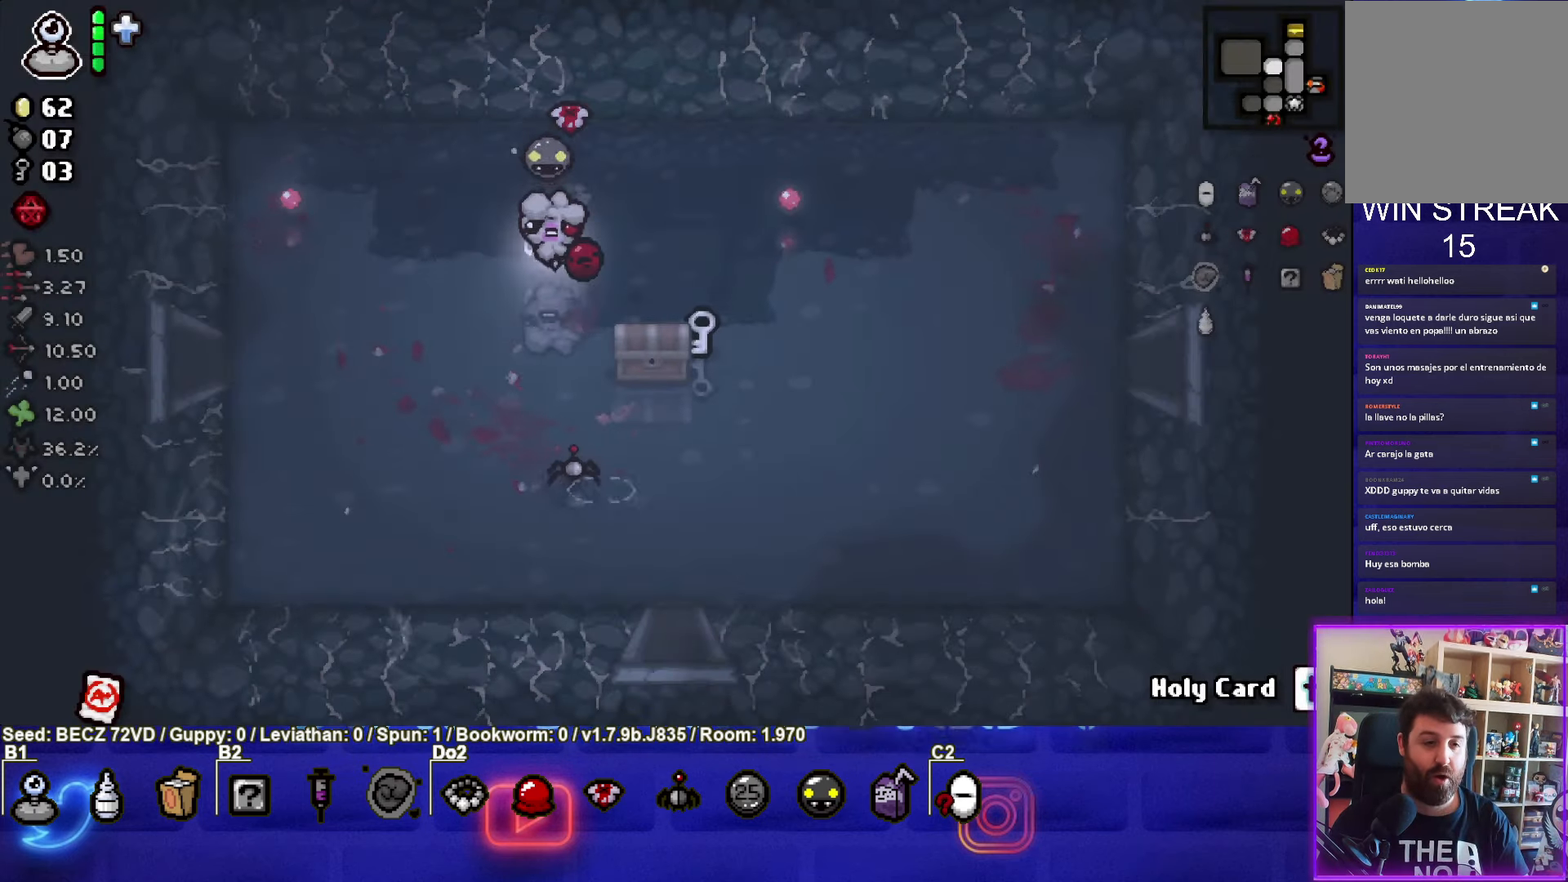
{"buttons": [], "left_stick": "down-right", "right_stick": "center", "events": [[267, "left_stick", "down-right"]]}
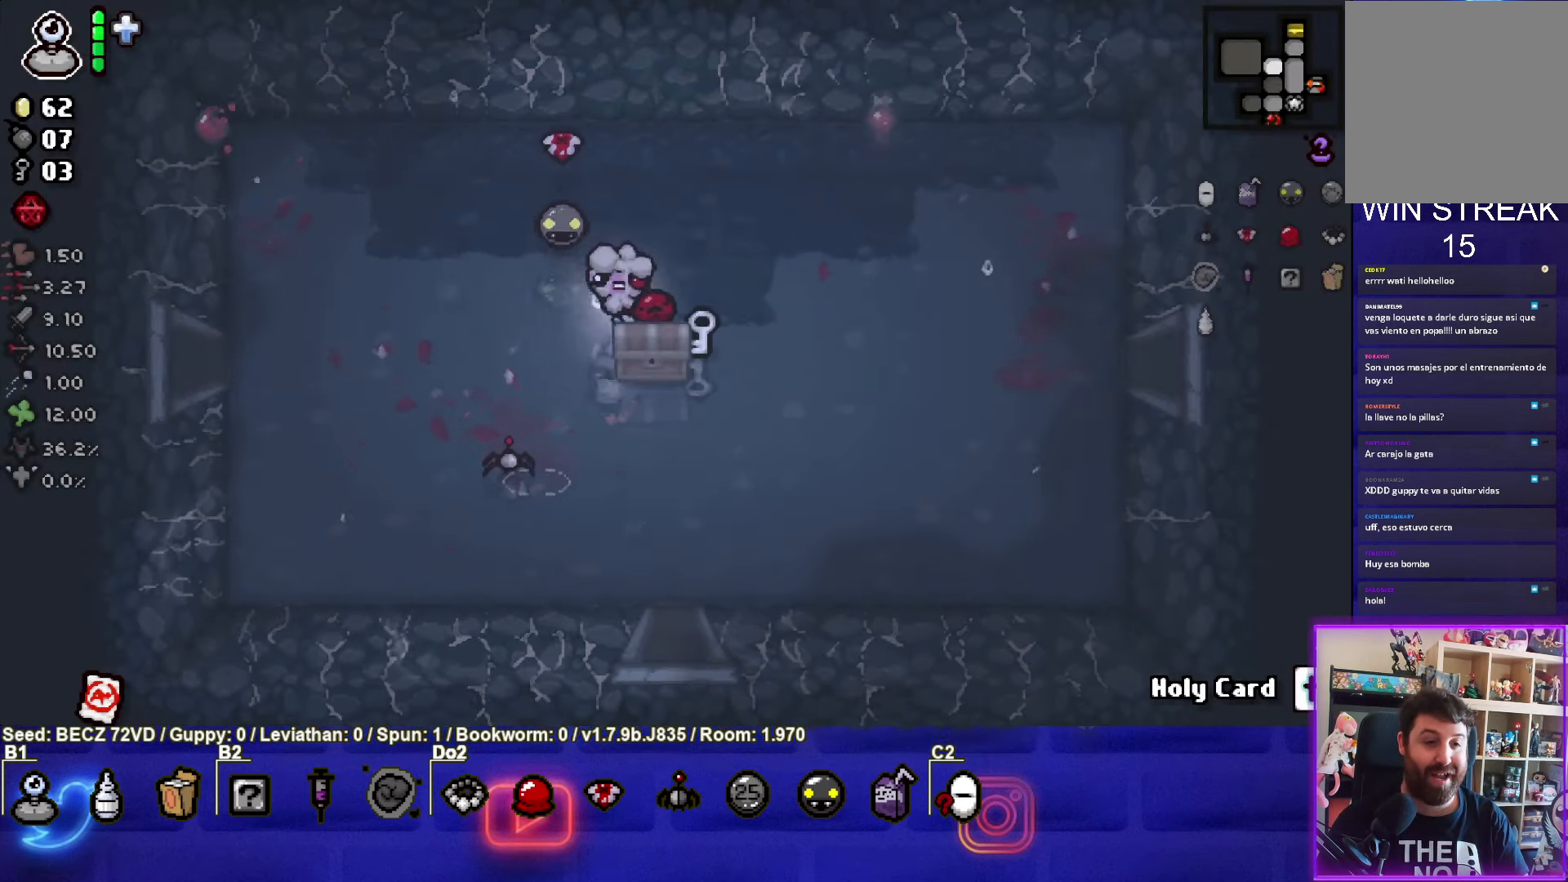
{"buttons": [], "left_stick": "center", "right_stick": "center", "events": [[100, "left_stick", "down-left"], [367, "left_stick", "center"]]}
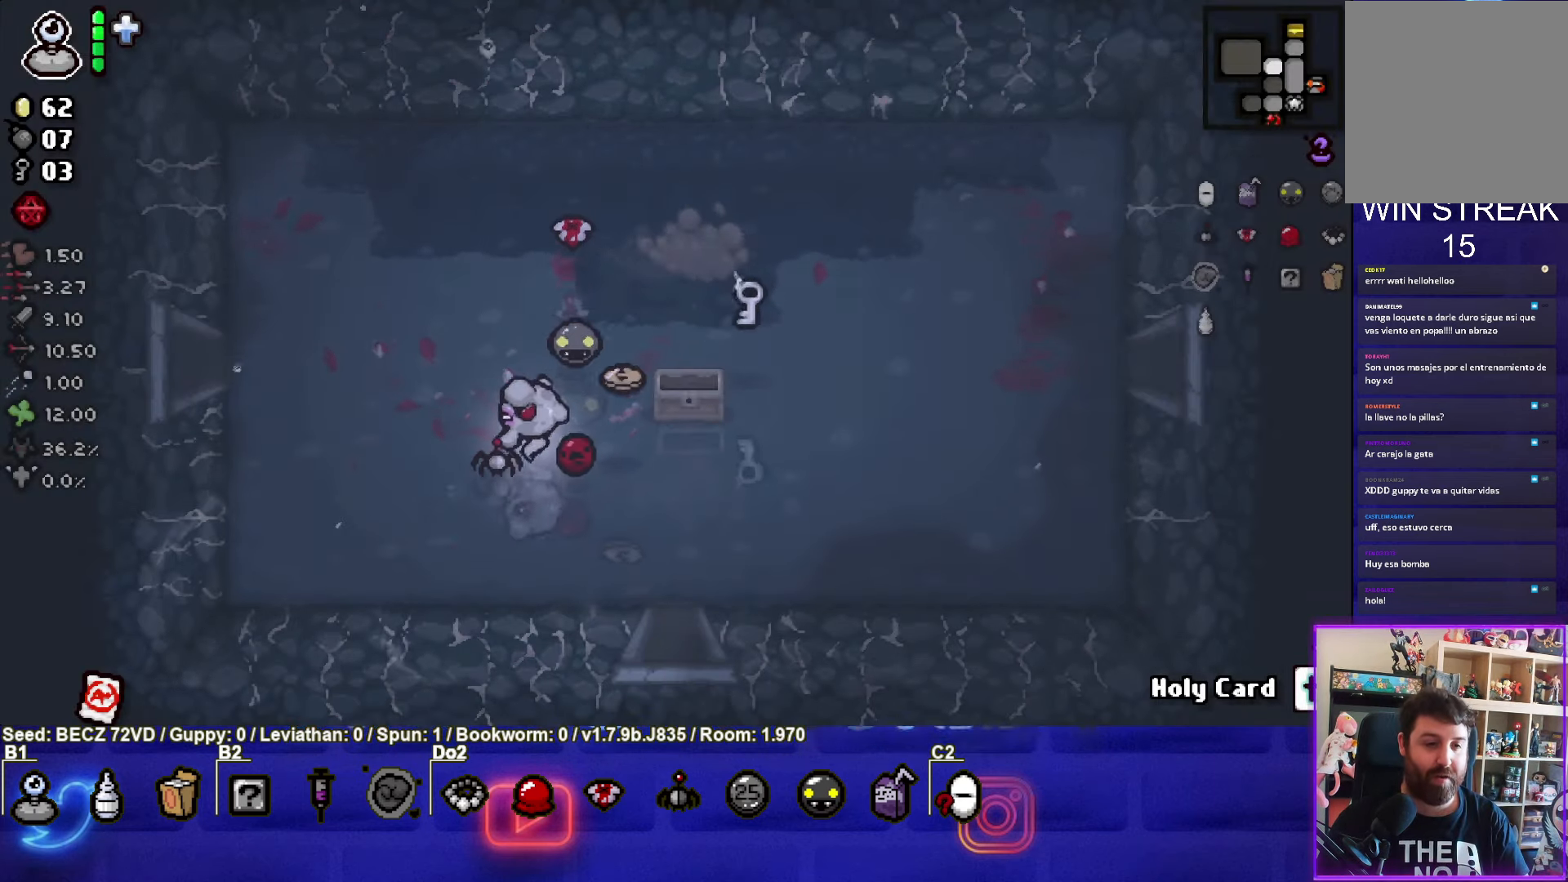
{"buttons": [], "left_stick": "right", "right_stick": "center", "events": [[200, "left_stick", "right"]]}
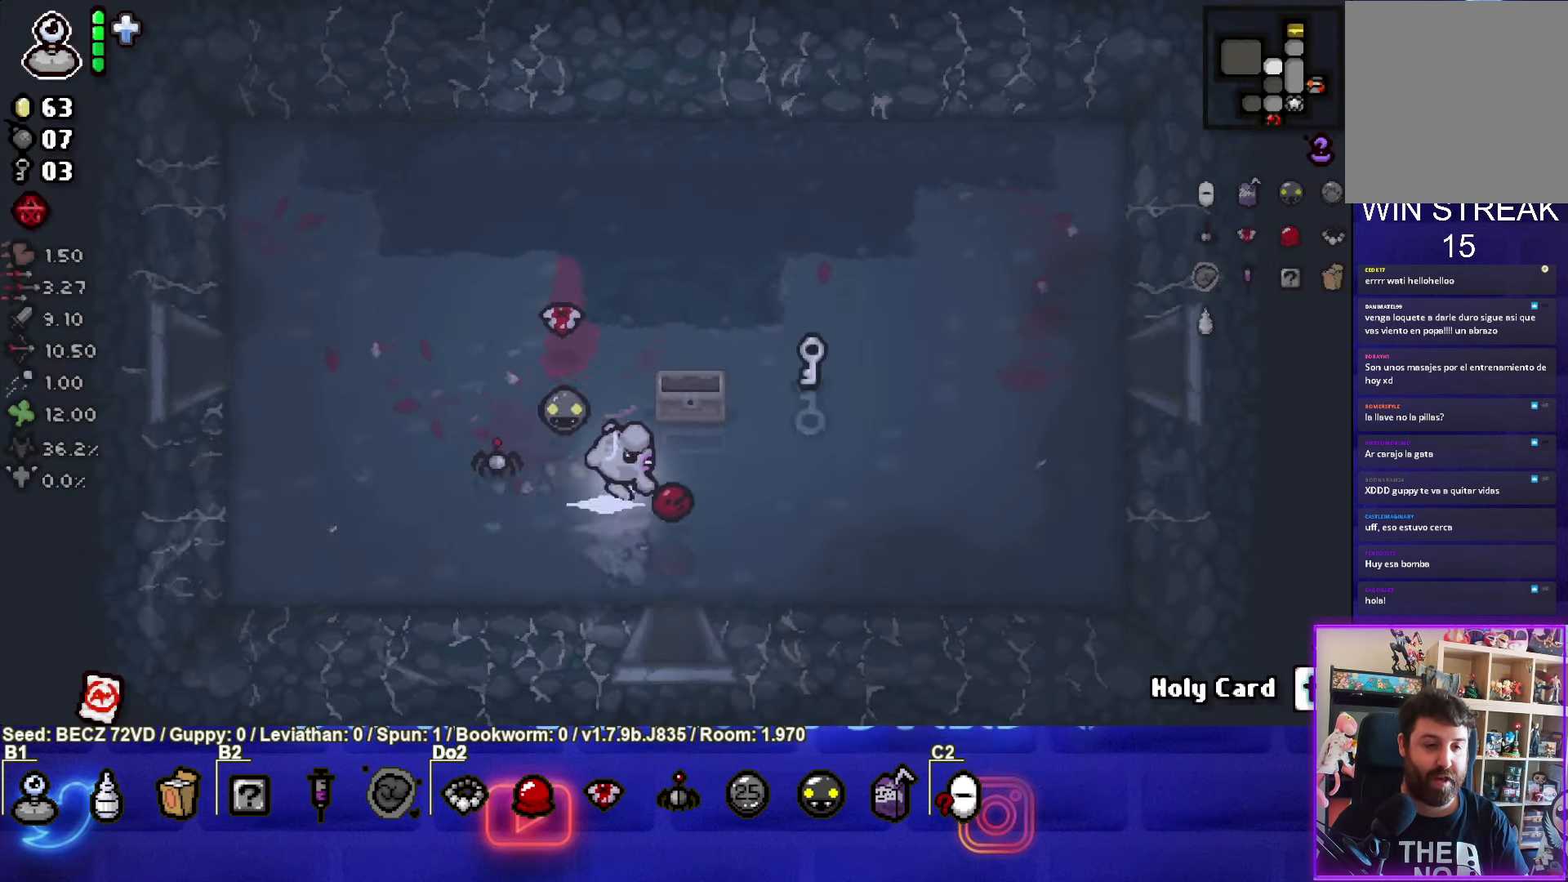
{"buttons": [], "left_stick": "center", "right_stick": "center", "events": [[33, "left_stick", "up-right"], [501, "left_stick", "center"]]}
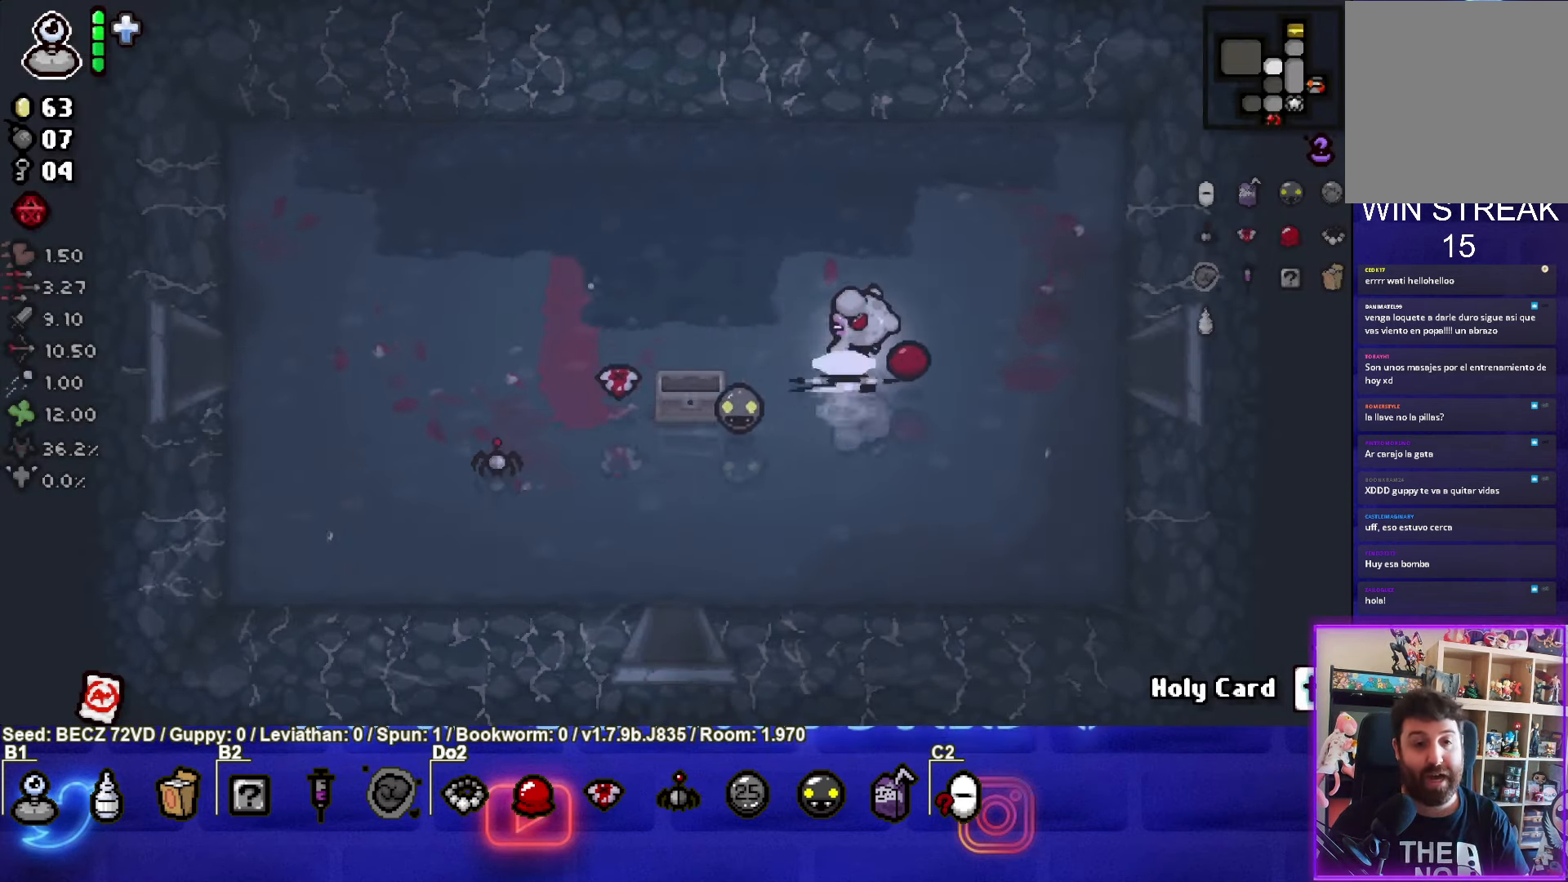
{"buttons": [], "left_stick": "down-left", "right_stick": "center", "events": [[66, "left_stick", "down-left"]]}
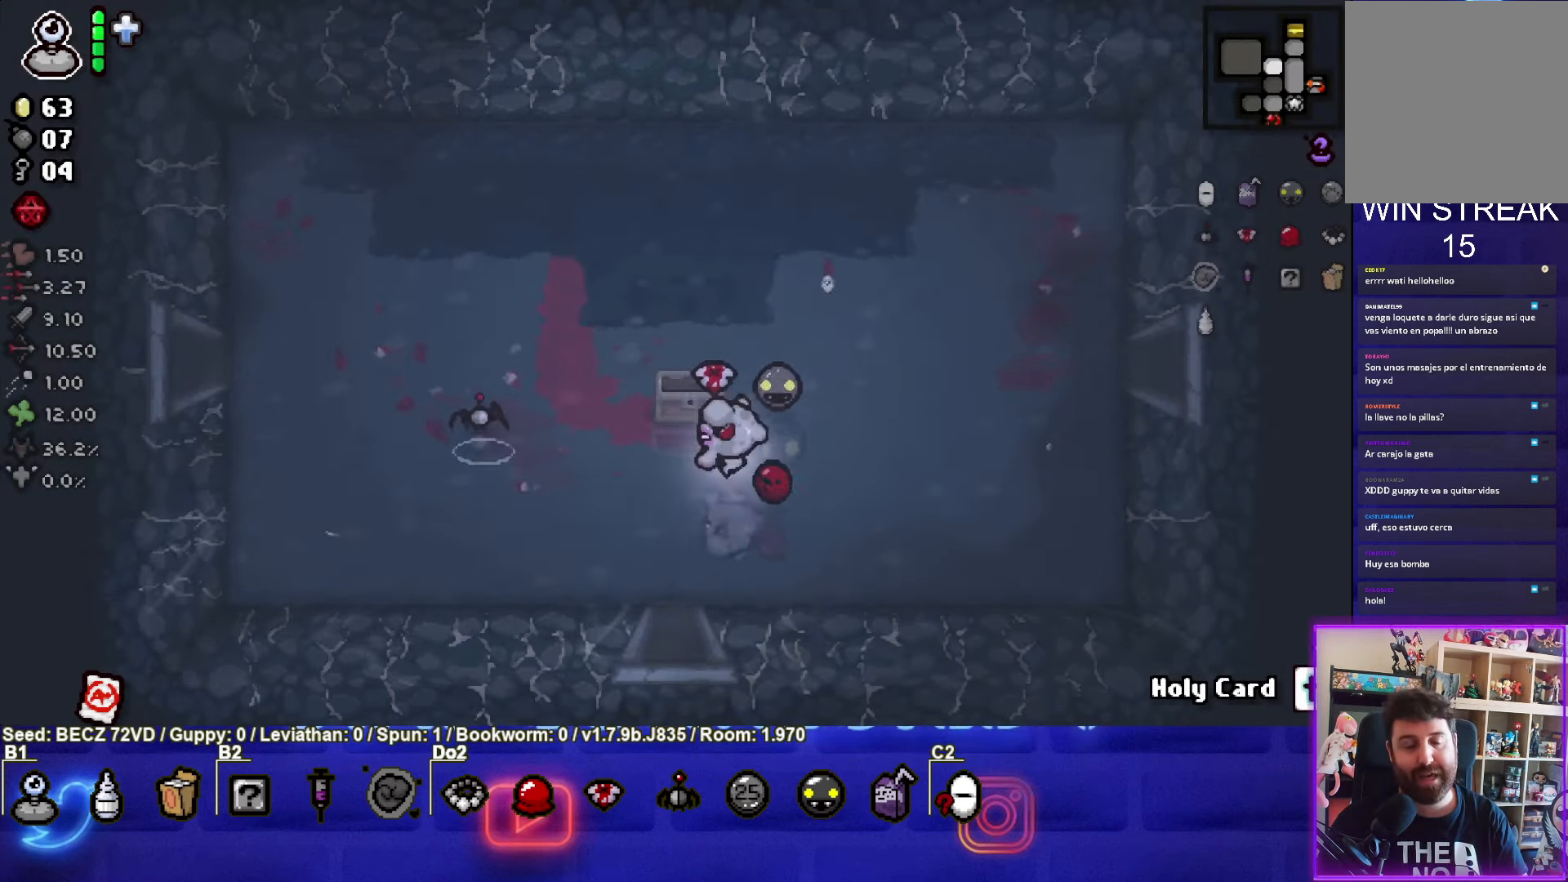
{"buttons": ["CROSS"], "left_stick": "center", "right_stick": "center", "events": [[234, "left_stick", "down"], [434, "left_stick", "center"], [467, "CROSS", "down"]]}
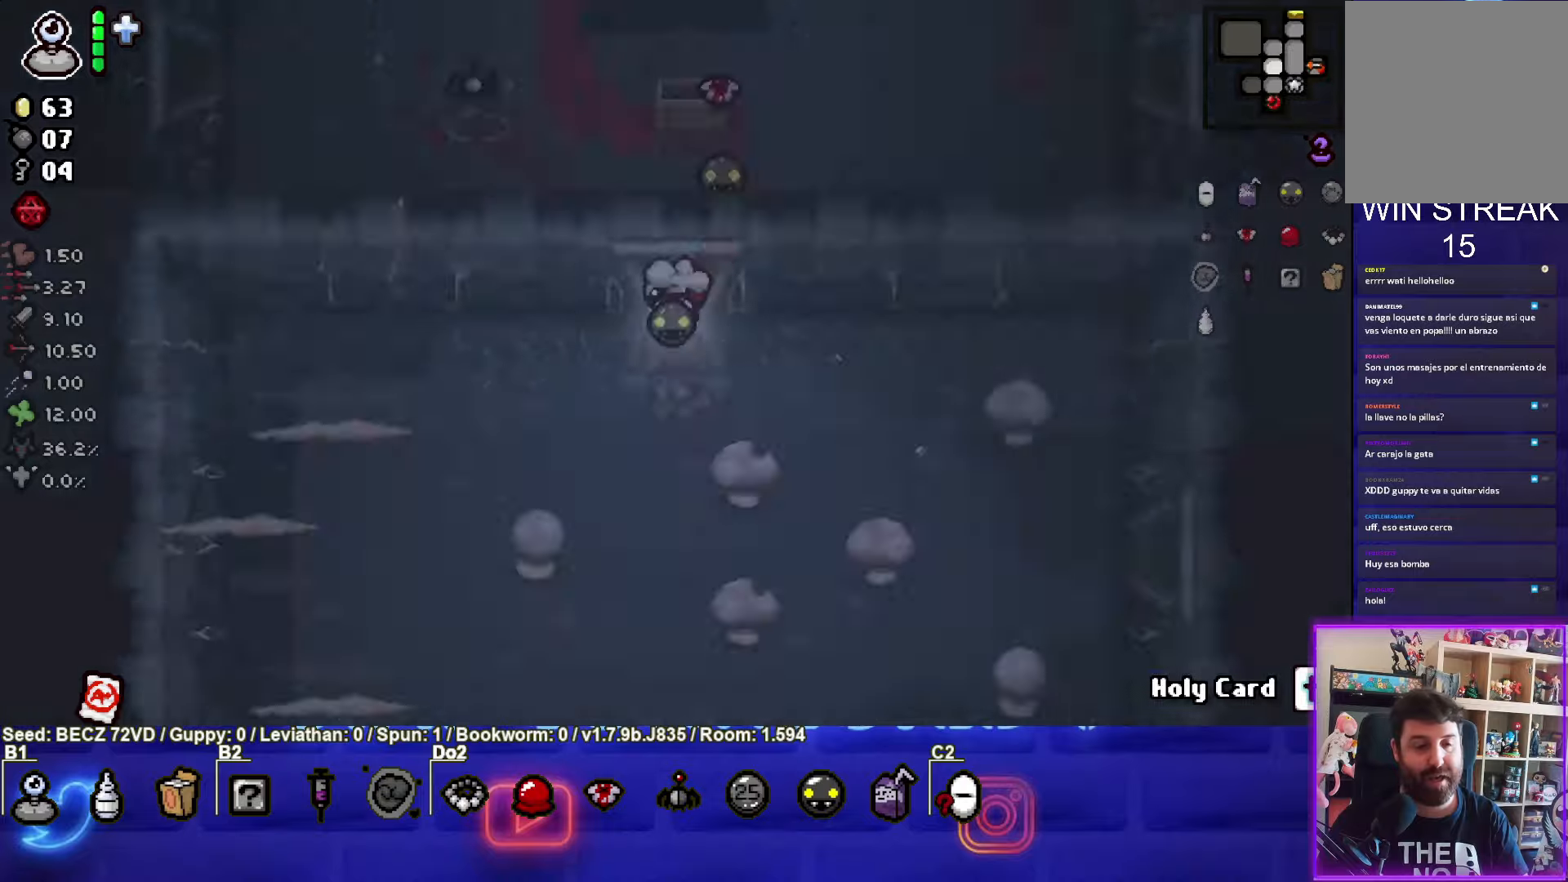
{"buttons": [], "left_stick": "down-left", "right_stick": "center", "events": [[433, "CROSS", "up"], [467, "left_stick", "down-left"]]}
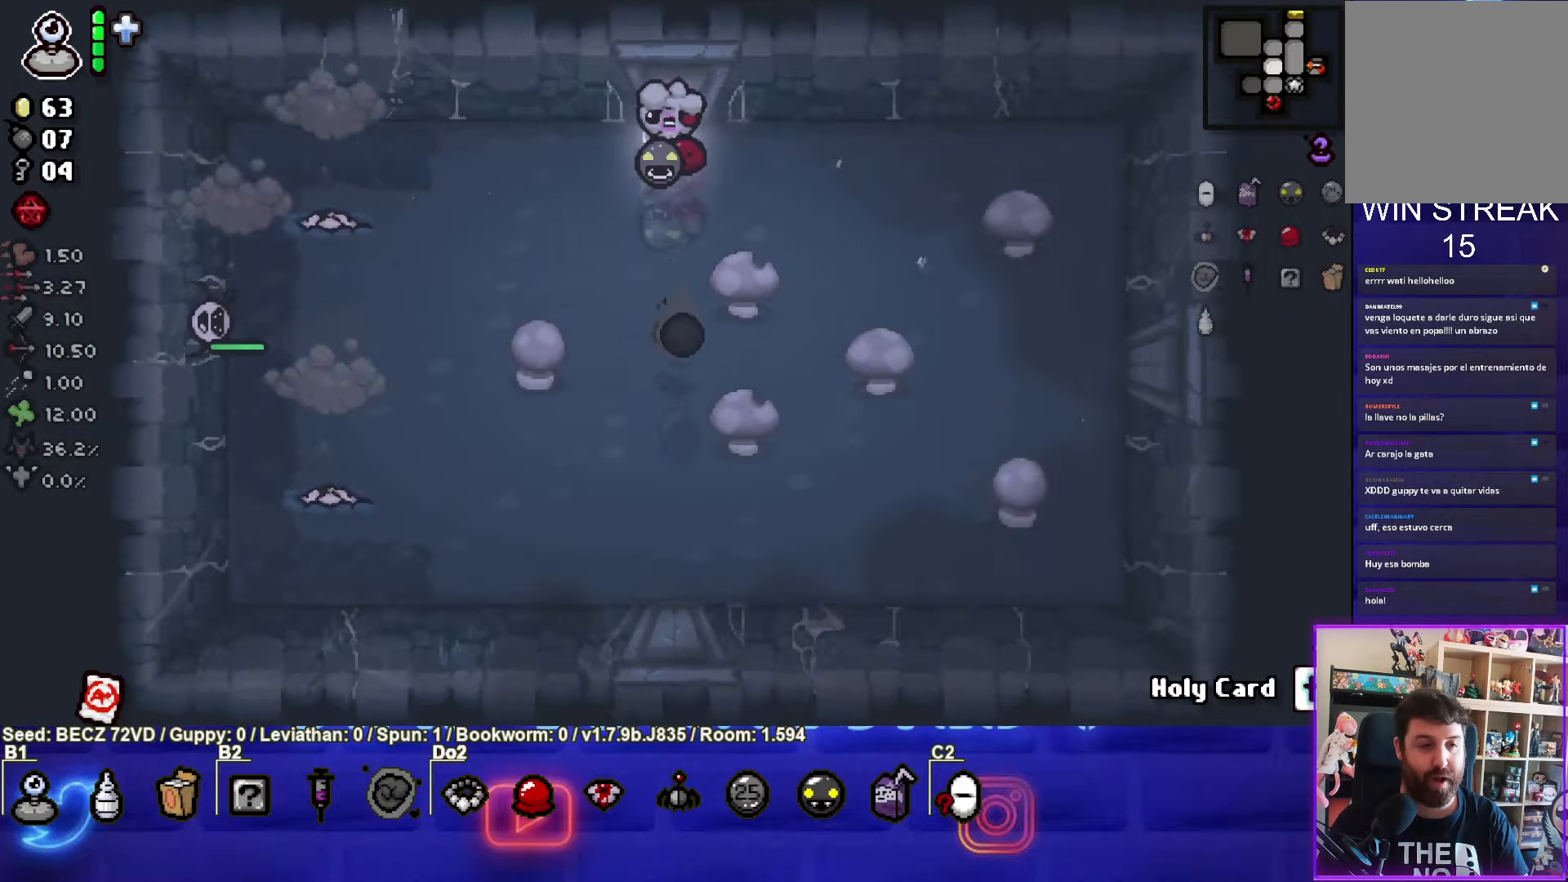
{"buttons": ["SQUARE"], "left_stick": "left", "right_stick": "center", "events": [[67, "SQUARE", "down"], [234, "left_stick", "center"], [434, "left_stick", "left"]]}
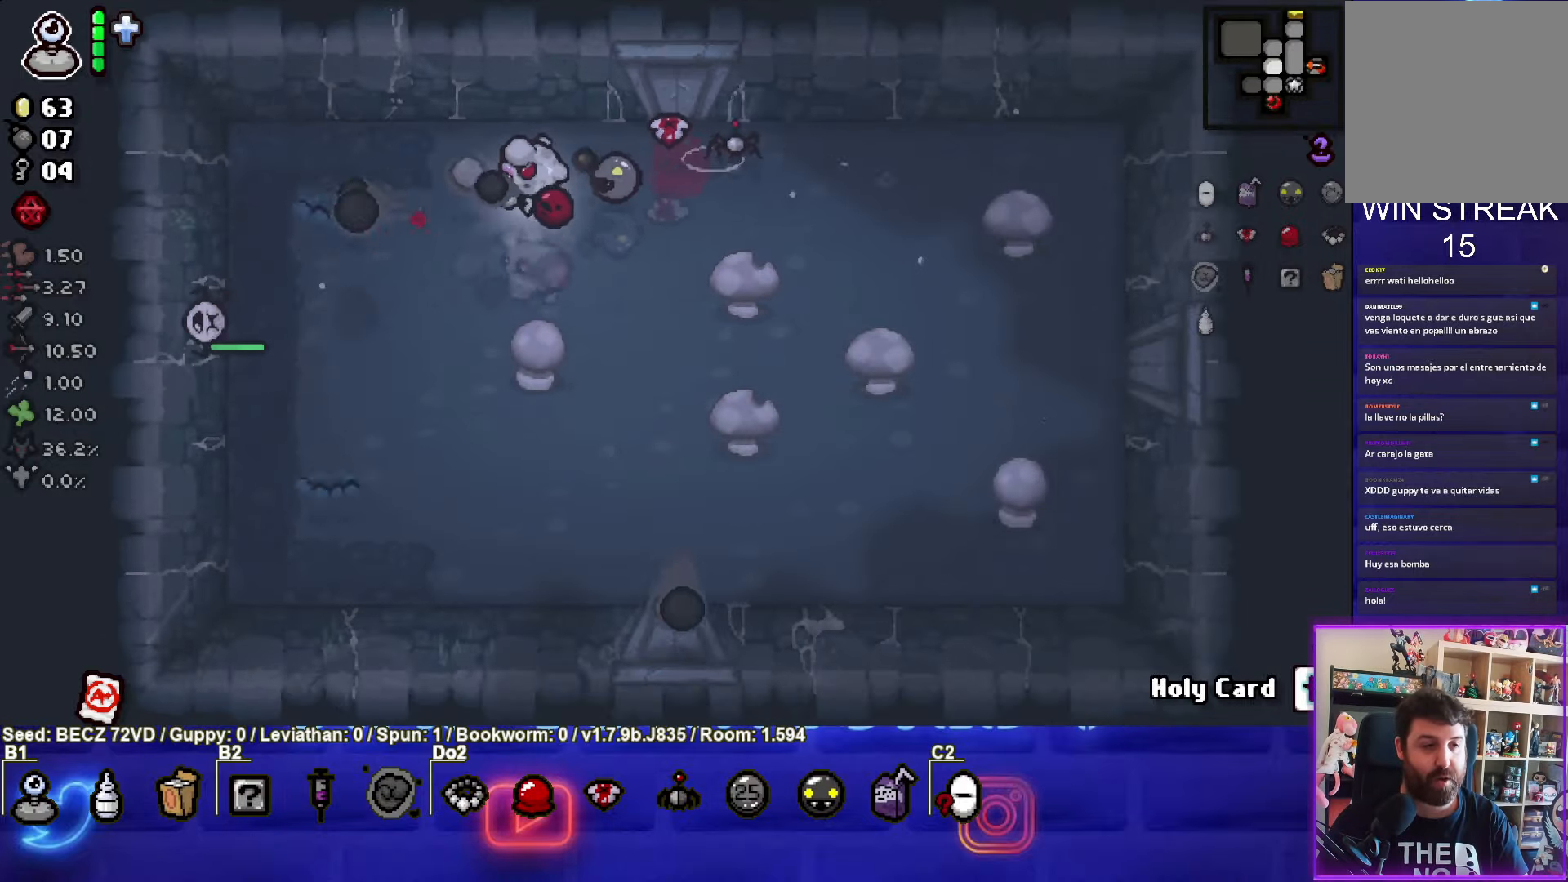
{"buttons": ["SQUARE"], "left_stick": "left", "right_stick": "center", "events": [[33, "left_stick", "center"], [133, "left_stick", "right"], [300, "left_stick", "center"], [433, "left_stick", "left"]]}
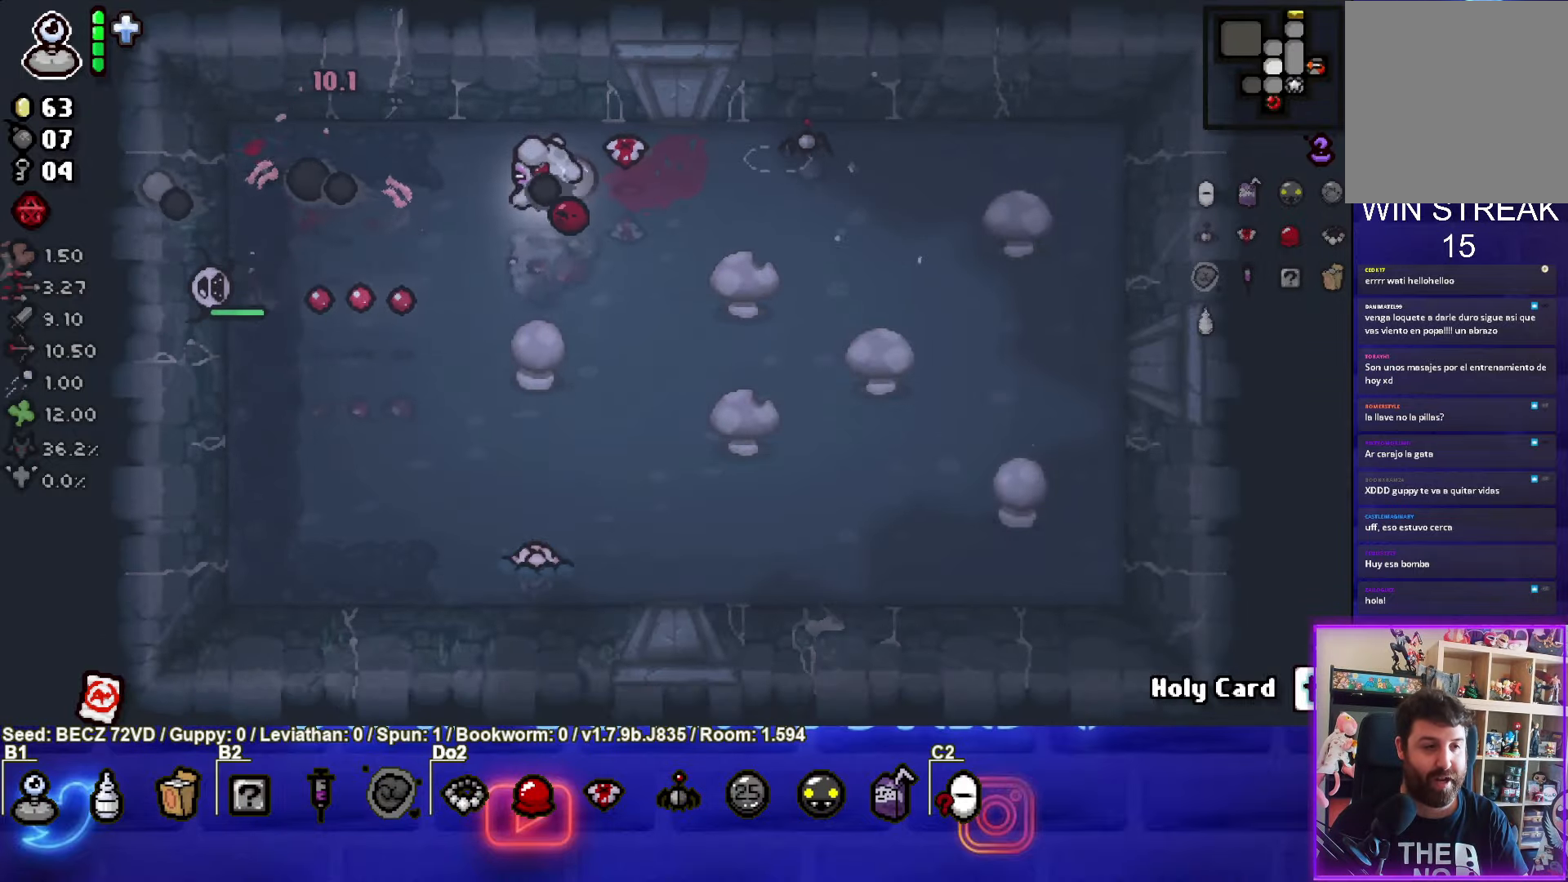
{"buttons": [], "left_stick": "up-left", "right_stick": "center", "events": [[33, "left_stick", "center"], [100, "left_stick", "right"], [267, "left_stick", "center"], [334, "left_stick", "up-left"], [501, "SQUARE", "up"]]}
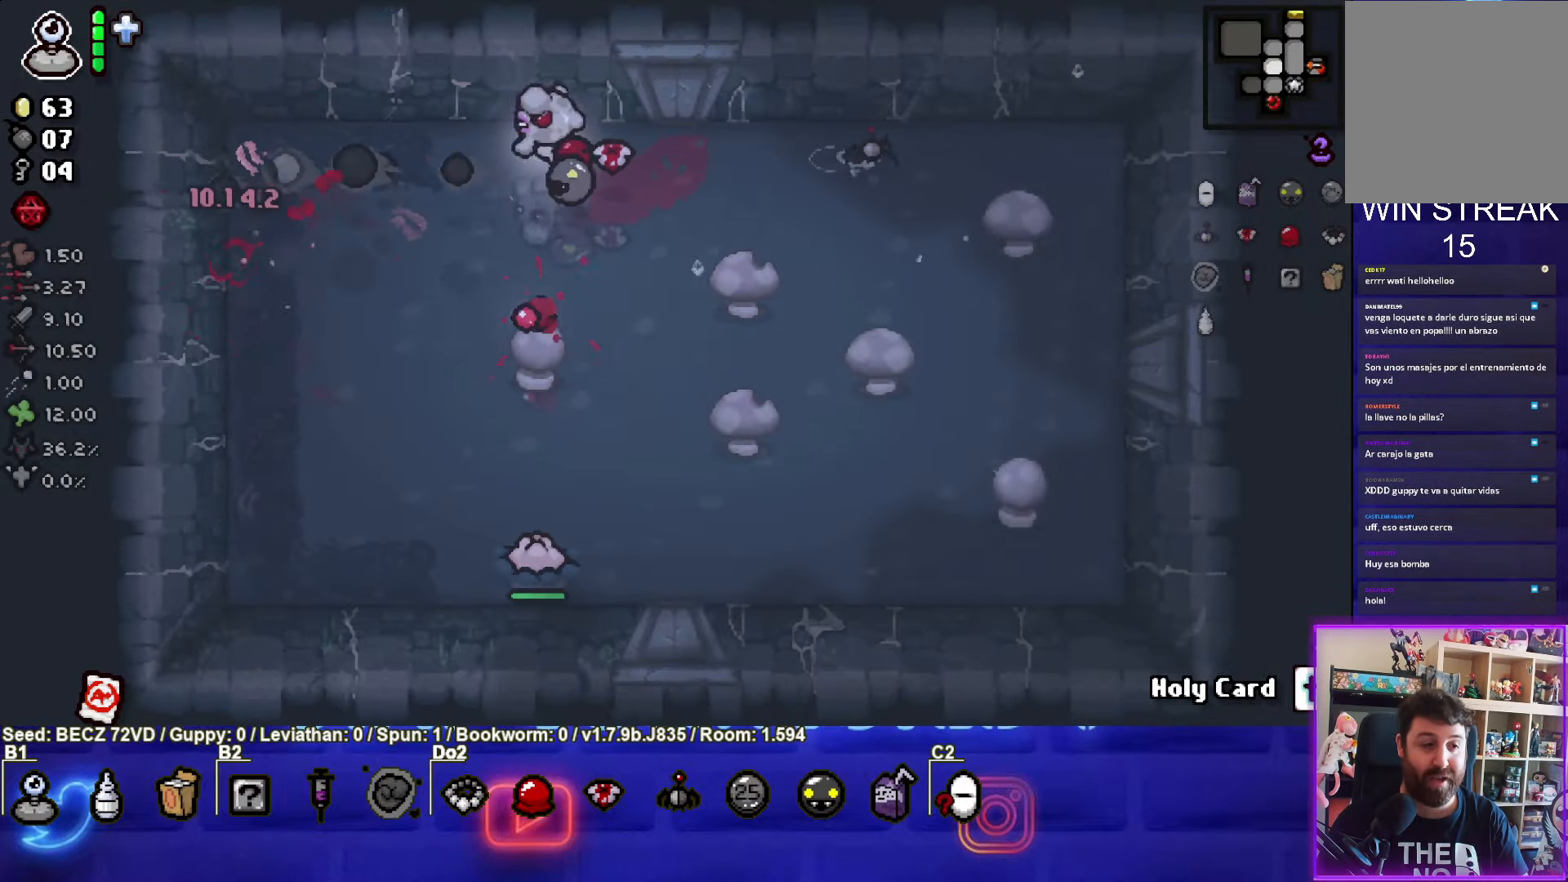
{"buttons": ["CROSS"], "left_stick": "down", "right_stick": "center", "events": [[133, "left_stick", "down"], [166, "CROSS", "down"], [333, "left_stick", "up"], [433, "left_stick", "down"]]}
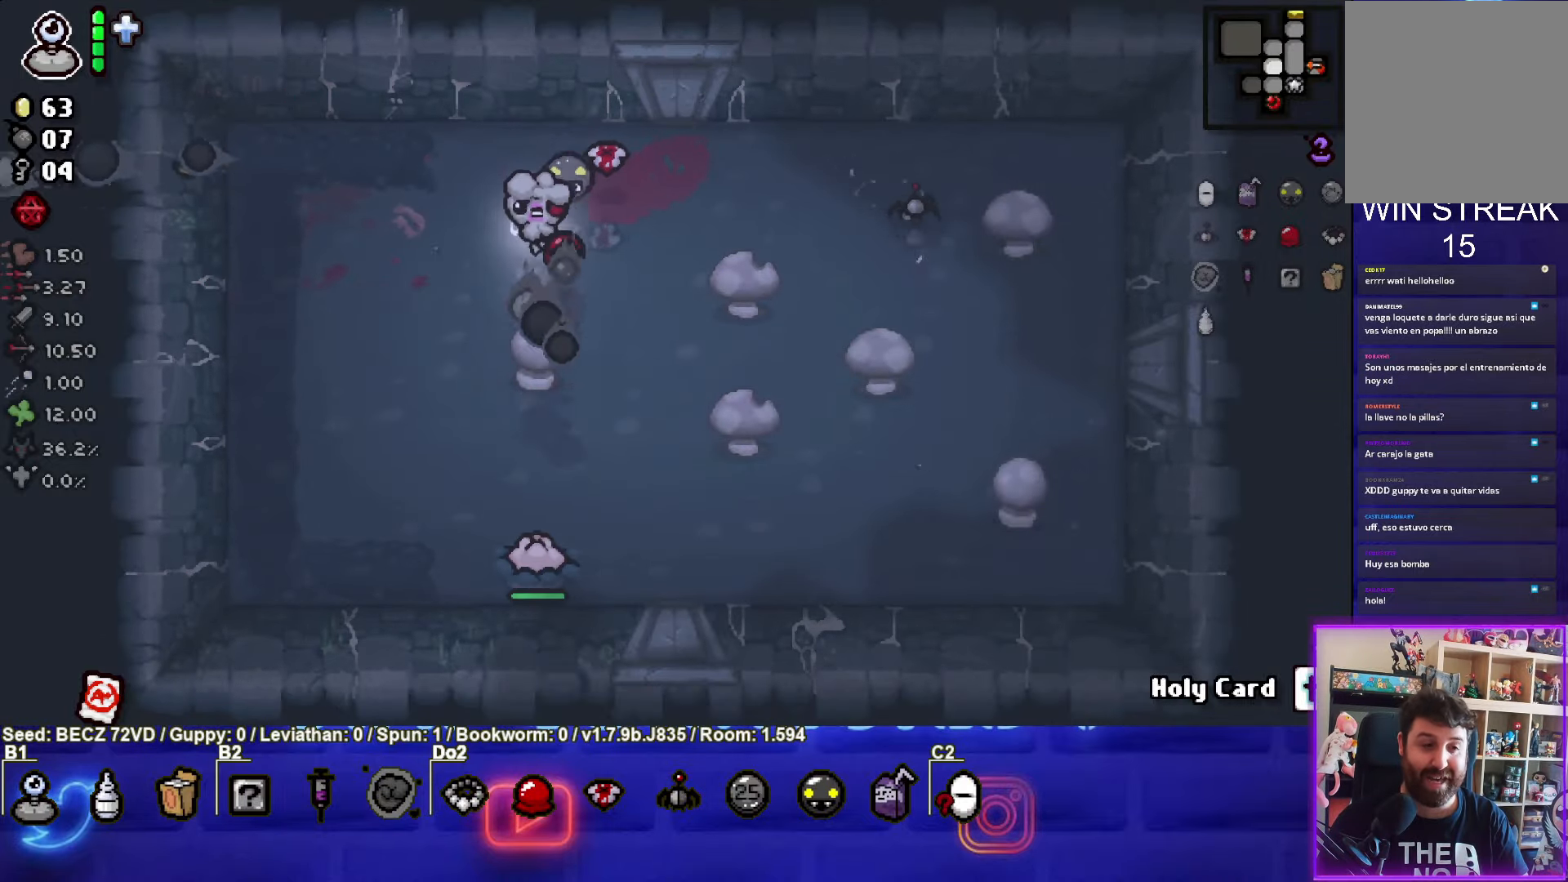
{"buttons": ["CROSS"], "left_stick": "up-left", "right_stick": "center", "events": [[67, "left_stick", "center"], [134, "left_stick", "up"], [434, "left_stick", "up-left"]]}
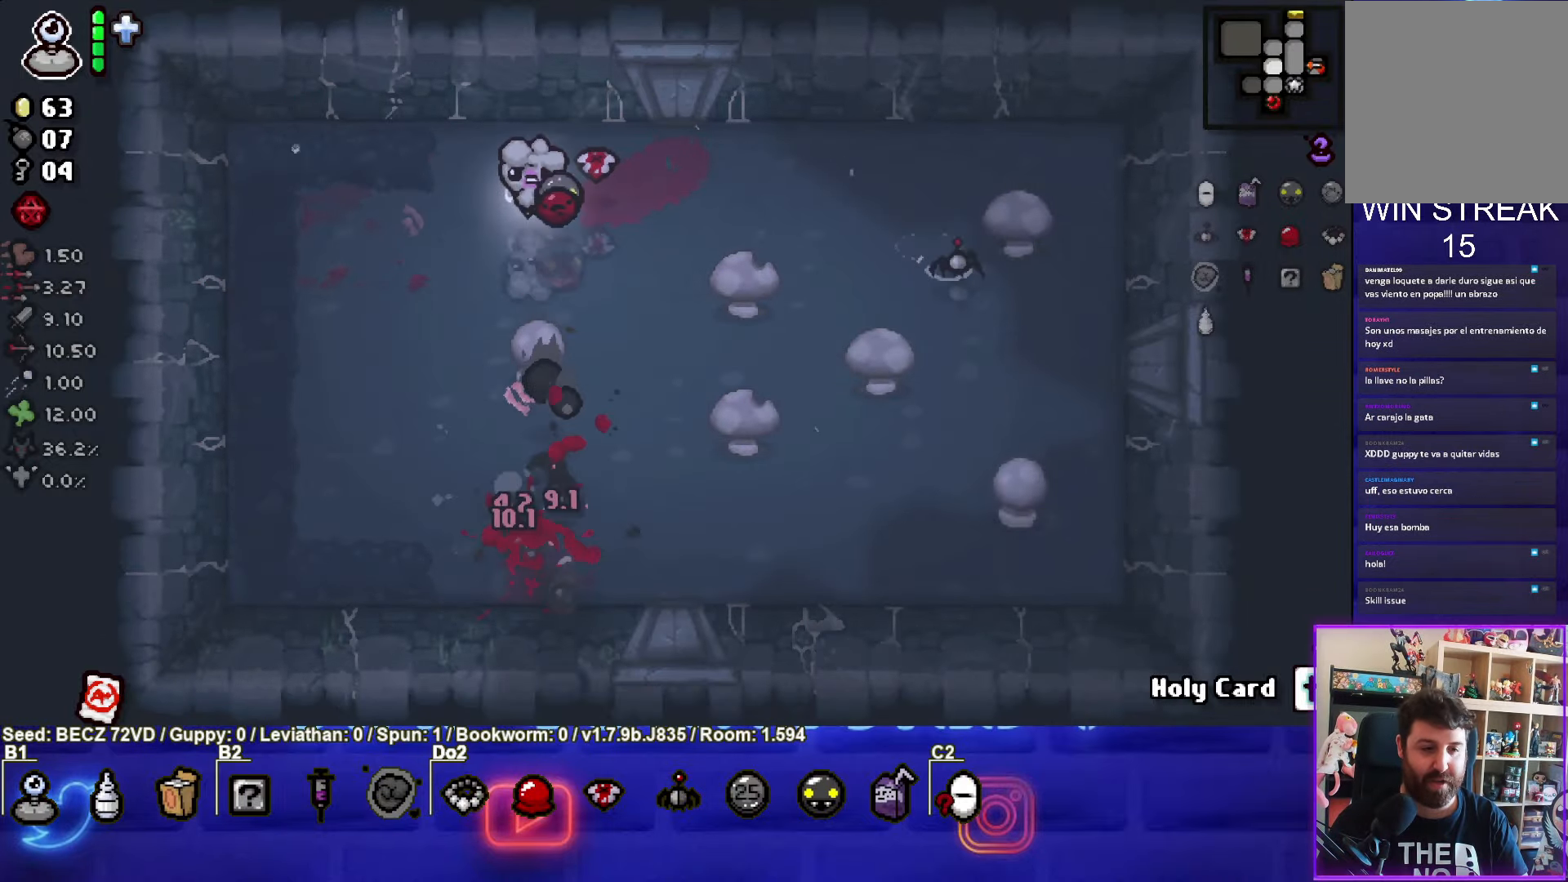
{"buttons": [], "left_stick": "down-left", "right_stick": "center", "events": [[333, "CROSS", "up"], [333, "left_stick", "left"], [433, "left_stick", "down-left"]]}
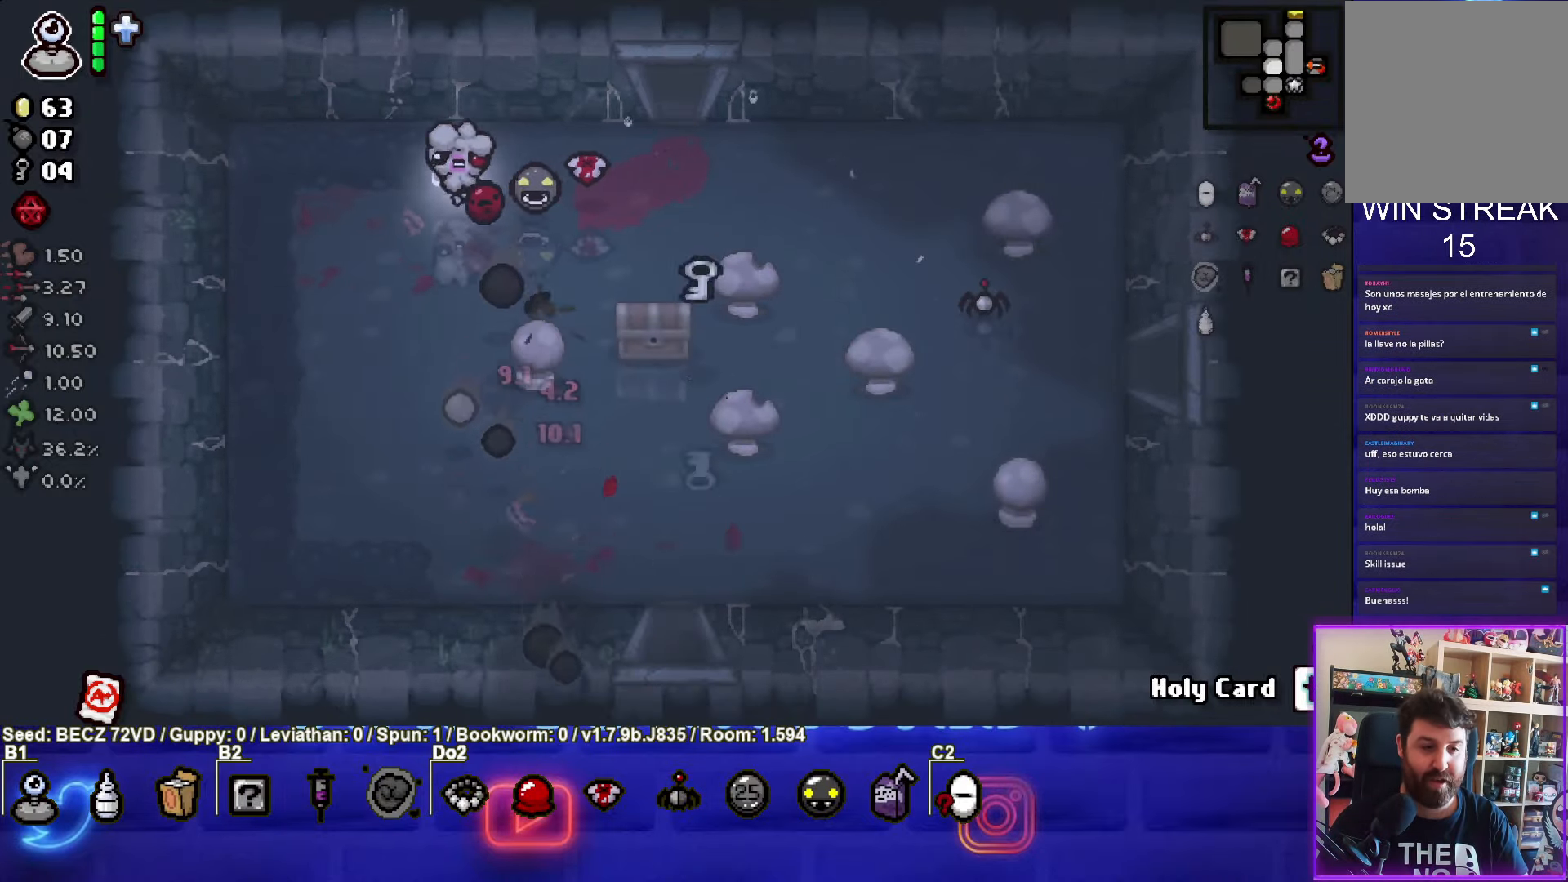
{"buttons": [], "left_stick": "center", "right_stick": "center", "events": [[67, "left_stick", "down"], [167, "left_stick", "center"], [300, "left_stick", "right"], [501, "left_stick", "center"]]}
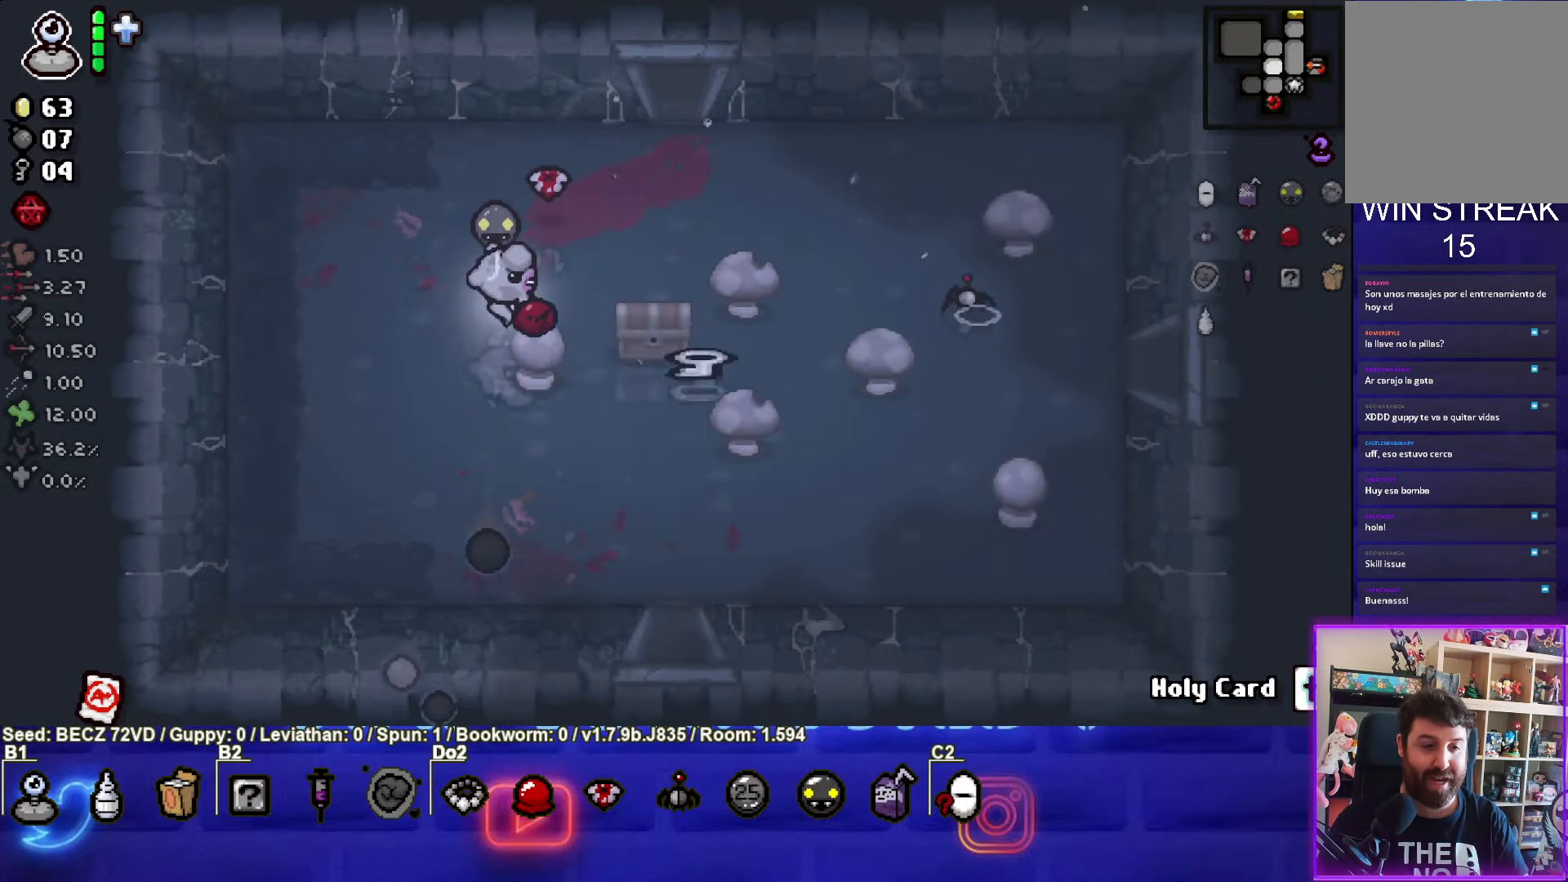
{"buttons": [], "left_stick": "down", "right_stick": "center", "events": [[200, "left_stick", "right"], [467, "left_stick", "down"]]}
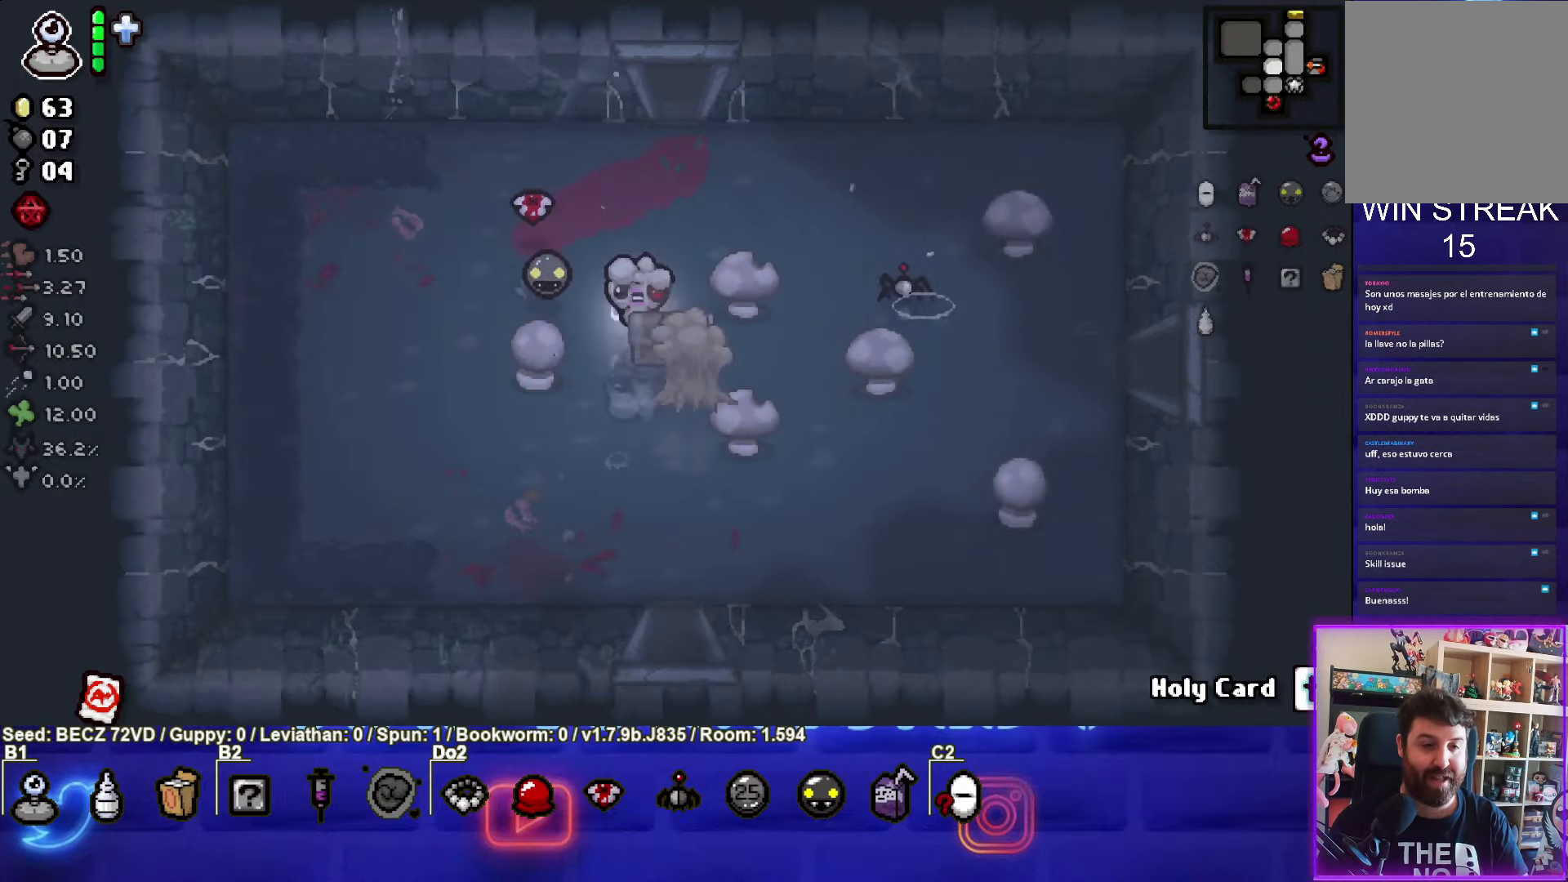
{"buttons": [], "left_stick": "center", "right_stick": "center", "events": [[66, "left_stick", "down-left"], [367, "left_stick", "center"]]}
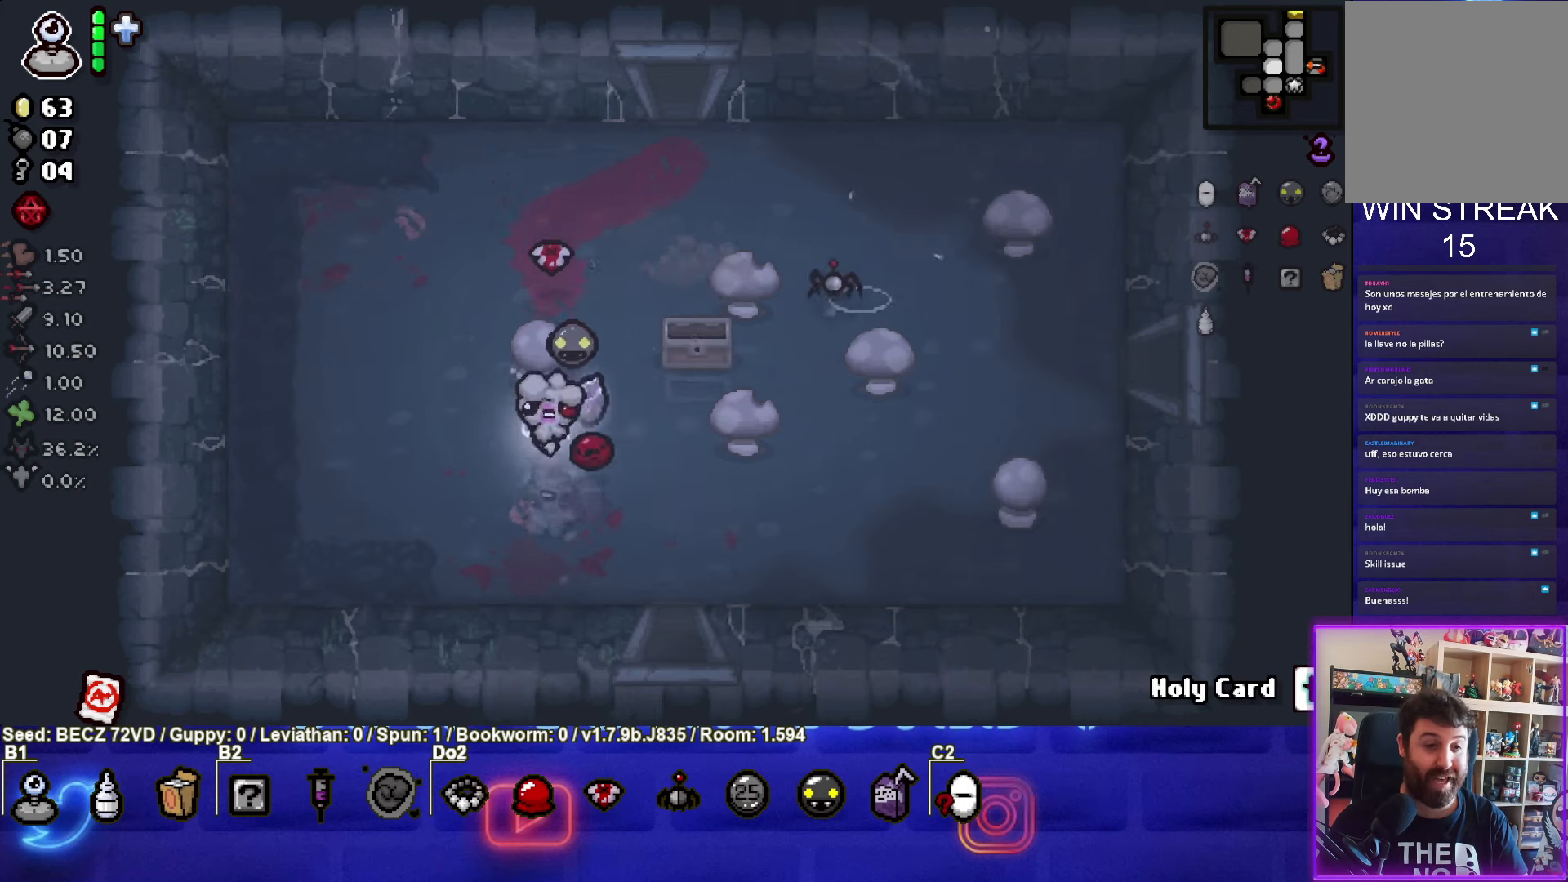
{"buttons": [], "left_stick": "right", "right_stick": "center", "events": [[134, "left_stick", "down-left"], [367, "left_stick", "center"], [501, "left_stick", "right"]]}
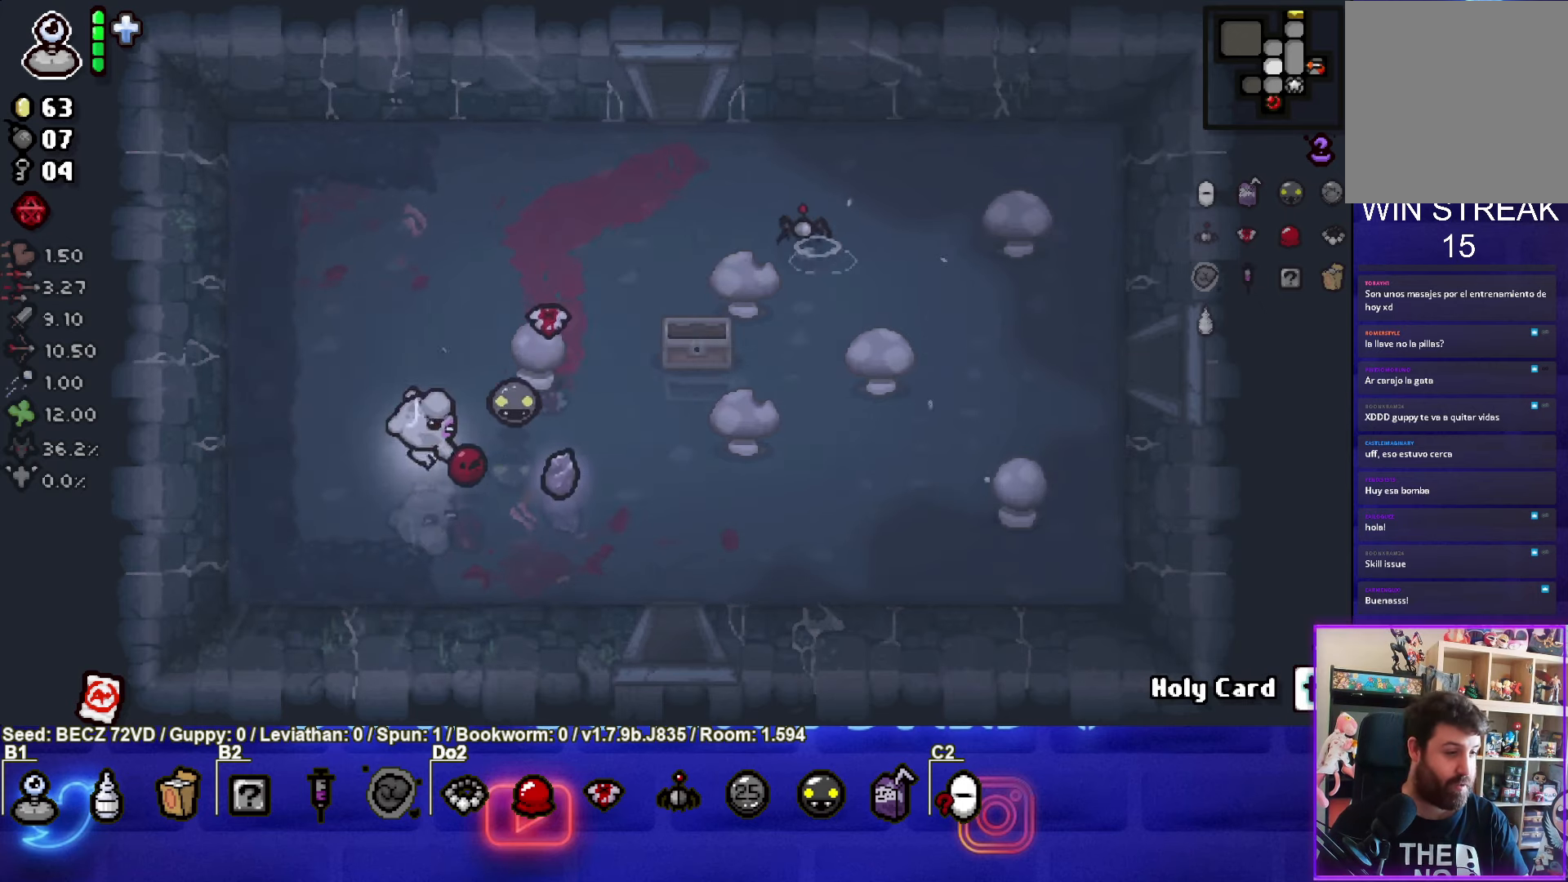
{"buttons": [], "left_stick": "right", "right_stick": "center", "events": []}
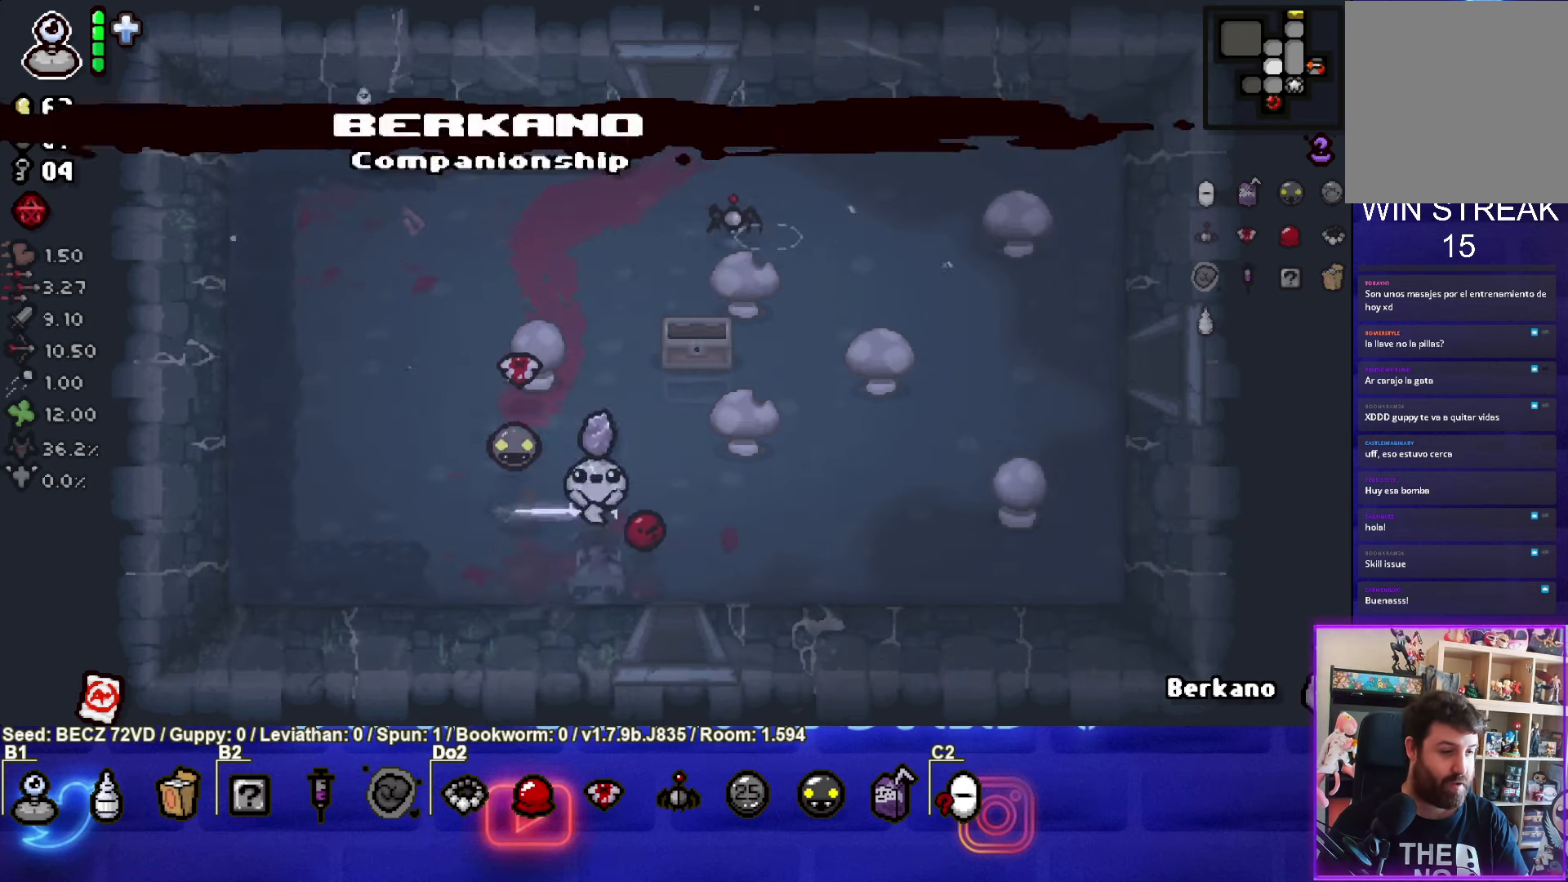
{"buttons": [], "left_stick": "center", "right_stick": "center", "events": [[67, "left_stick", "center"], [234, "left_stick", "up-left"], [467, "left_stick", "center"]]}
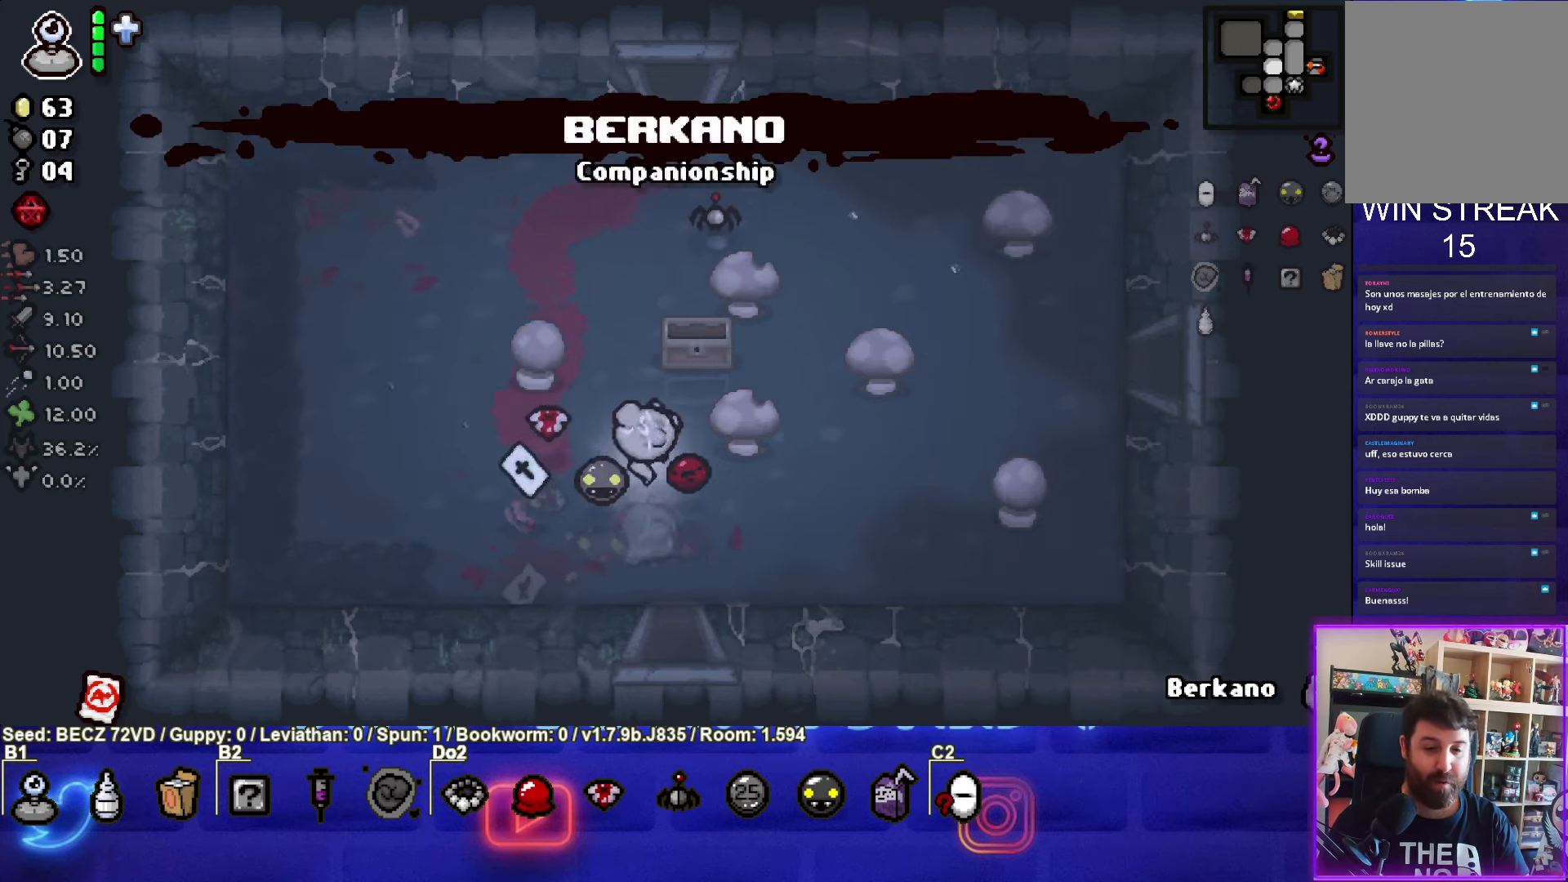
{"buttons": [], "left_stick": "center", "right_stick": "center", "events": []}
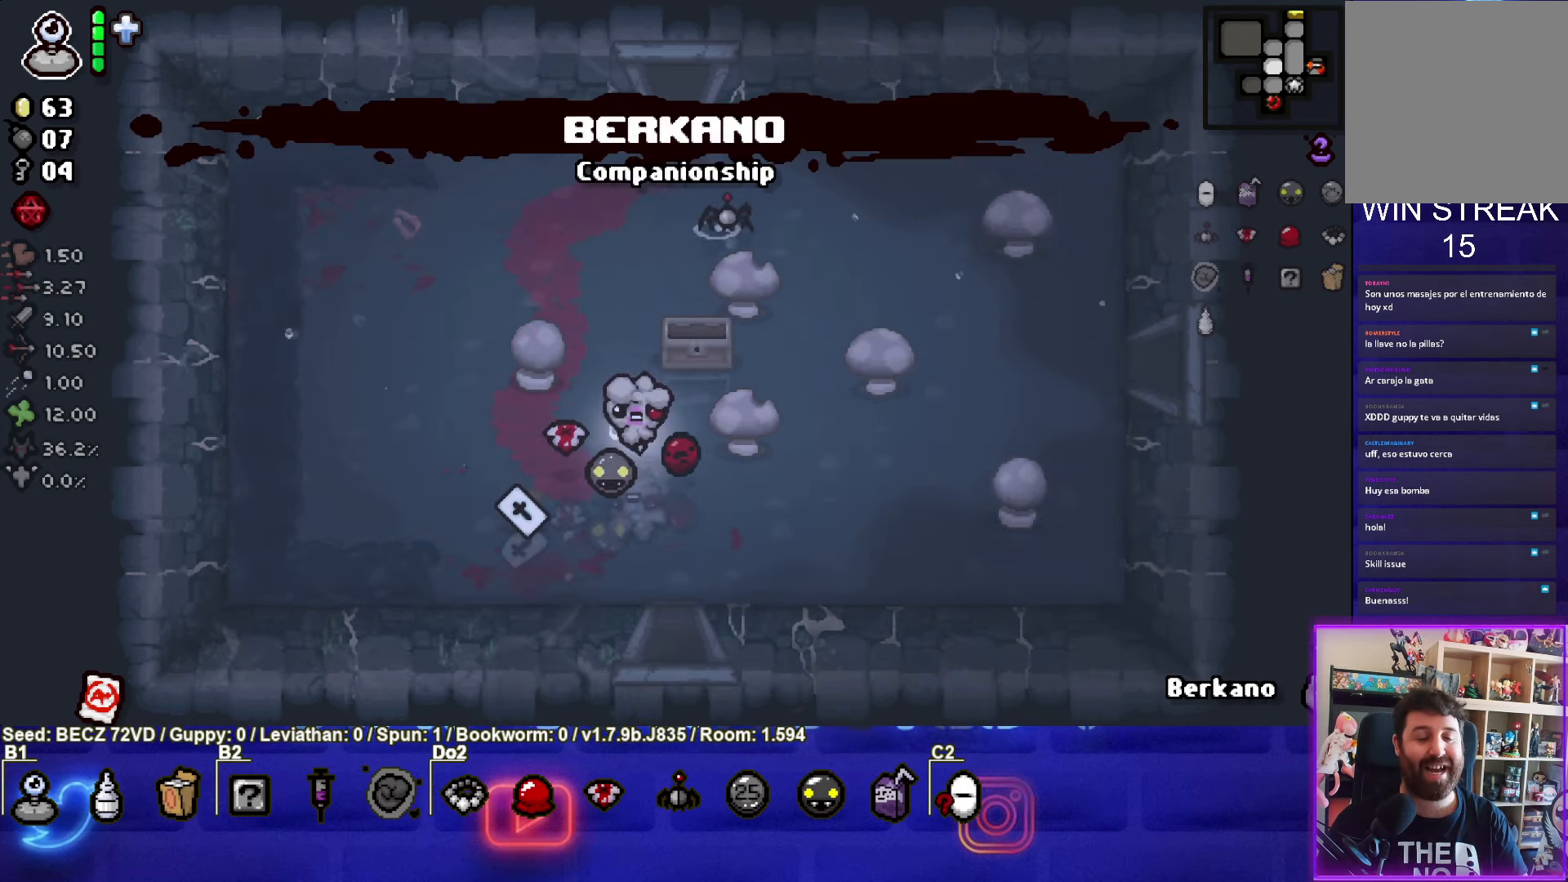
{"buttons": [], "left_stick": "right", "right_stick": "center", "events": [[67, "left_stick", "up-right"], [234, "left_stick", "center"], [334, "L1", "down"], [434, "L1", "up"], [434, "left_stick", "right"]]}
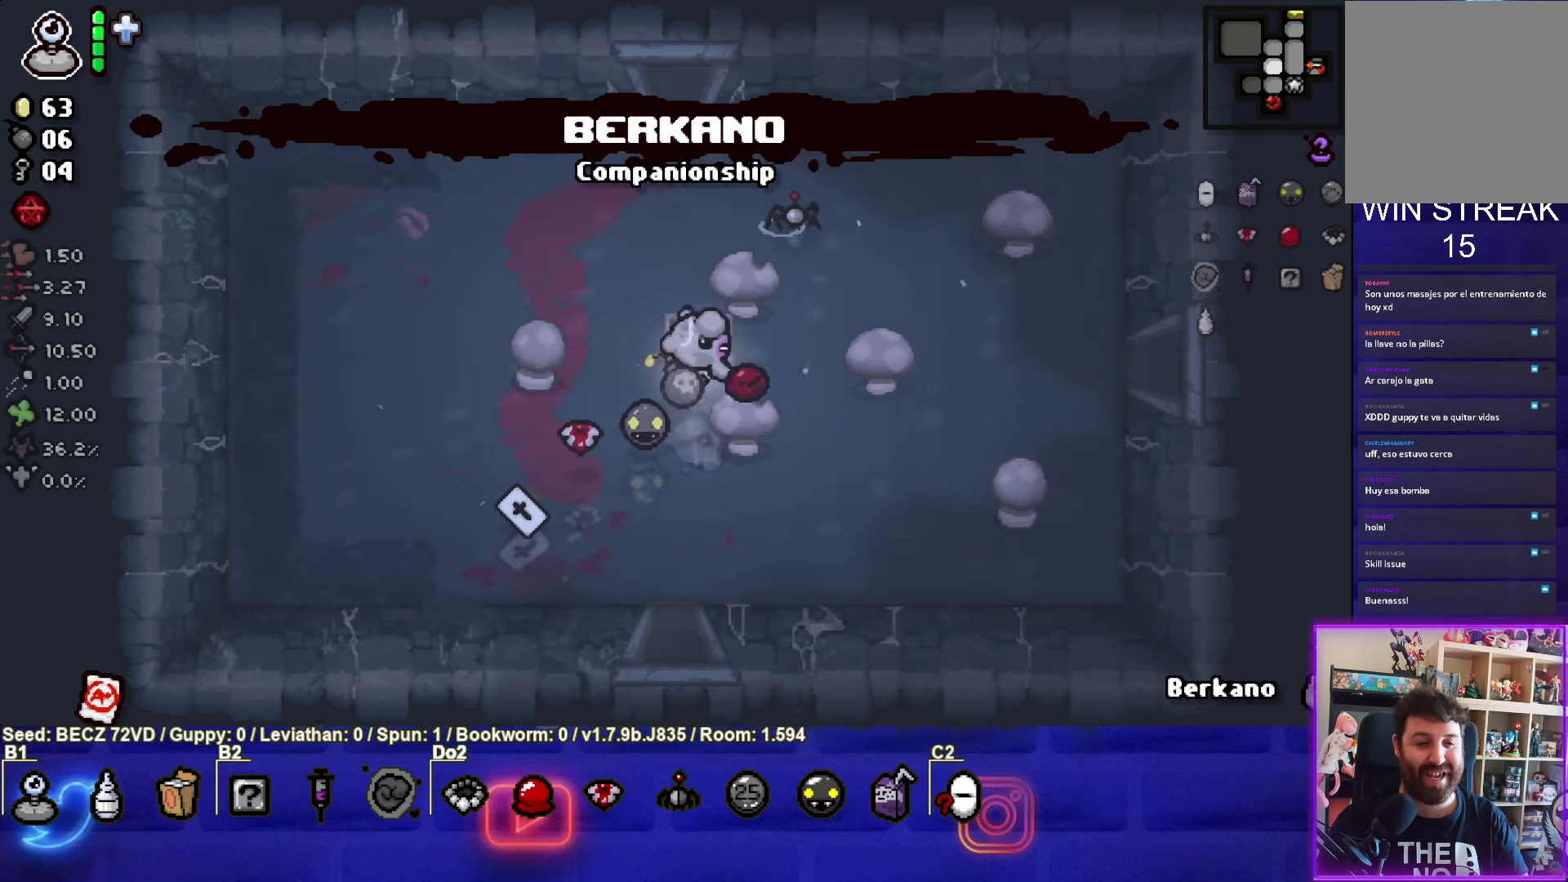
{"buttons": [], "left_stick": "up-right", "right_stick": "center", "events": [[133, "left_stick", "center"], [433, "left_stick", "up-right"]]}
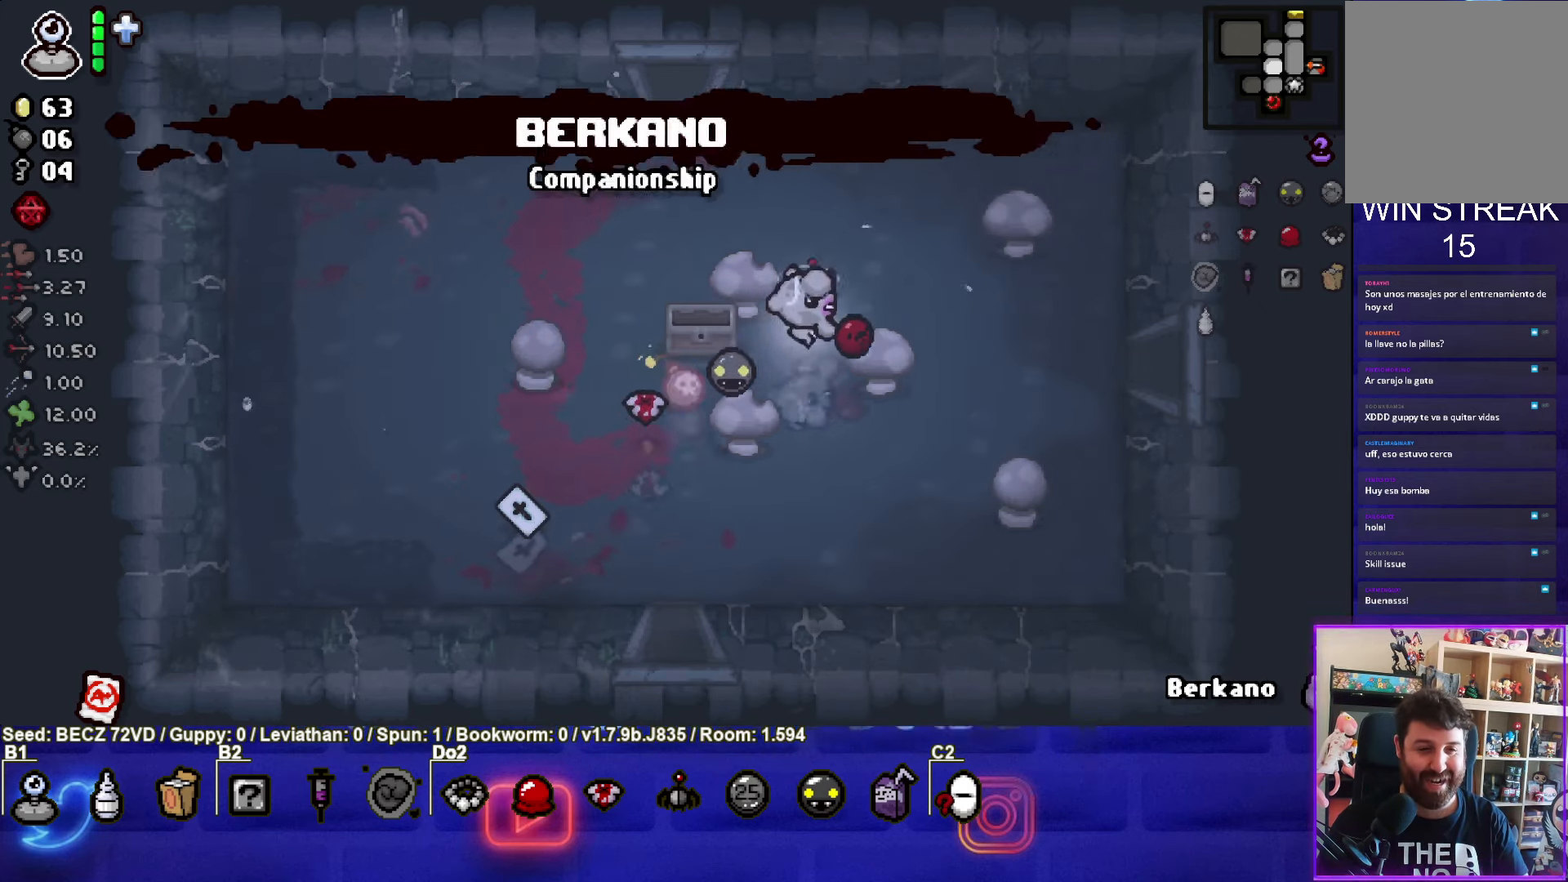
{"buttons": [], "left_stick": "up-right", "right_stick": "center", "events": []}
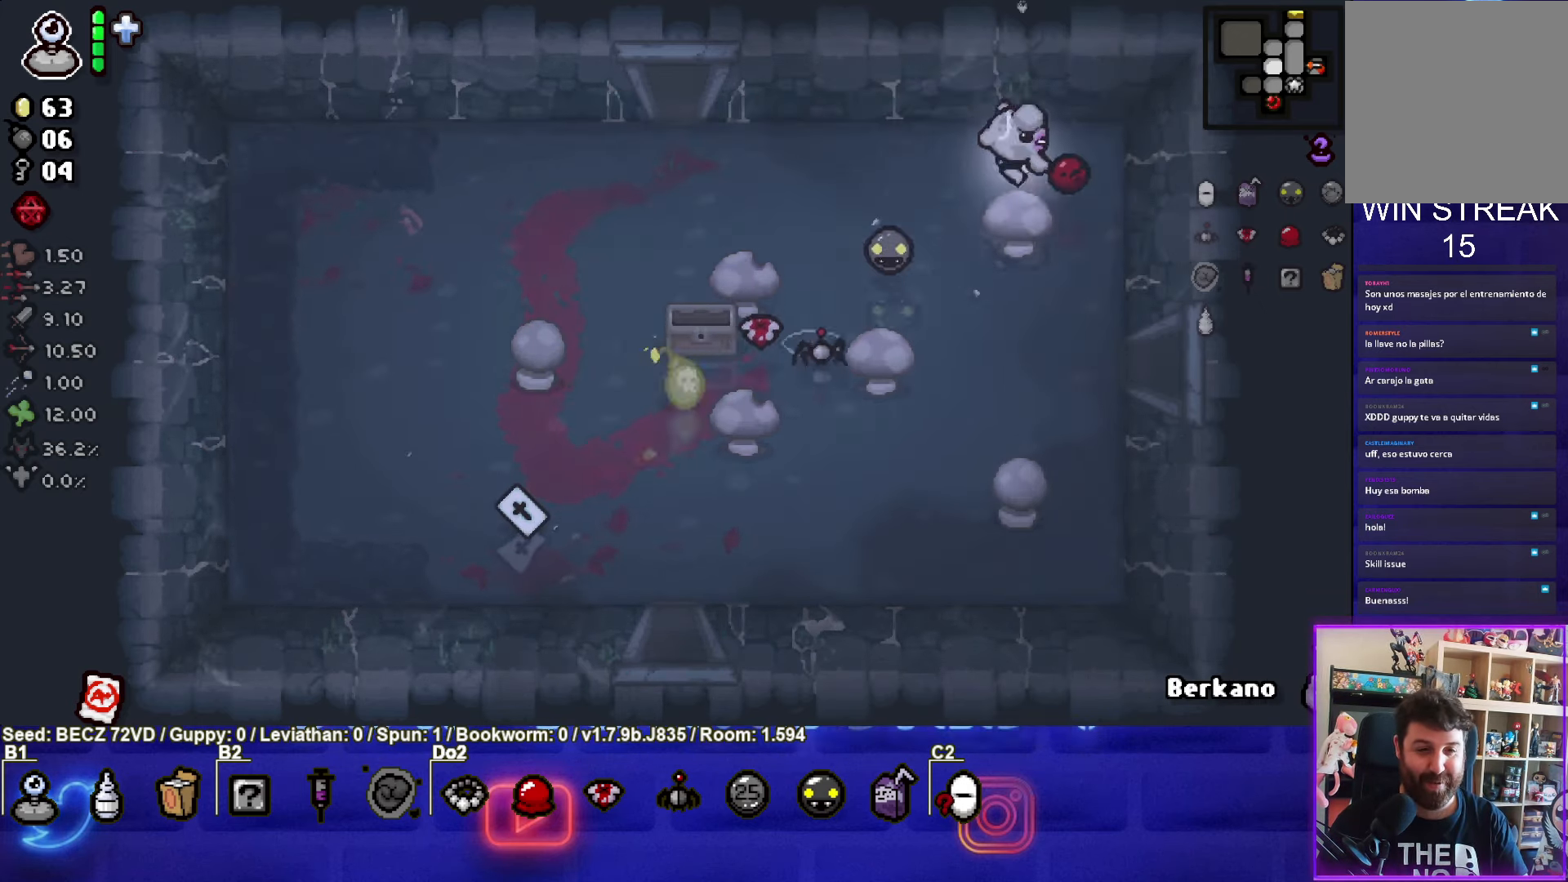
{"buttons": [], "left_stick": "center", "right_stick": "center", "events": [[267, "left_stick", "center"]]}
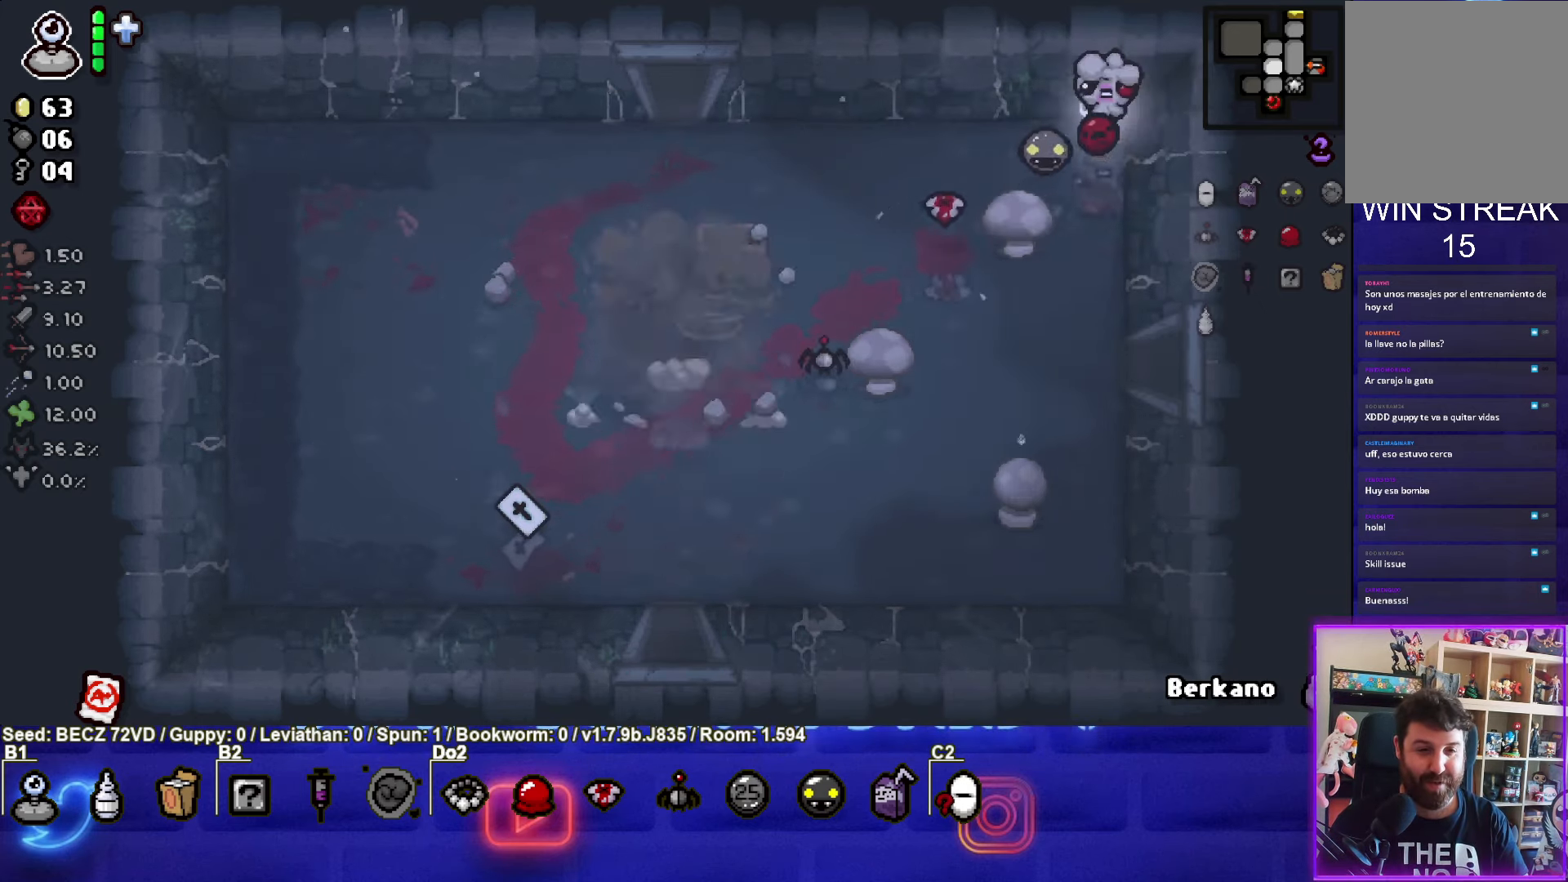
{"buttons": [], "left_stick": "down", "right_stick": "center", "events": [[134, "left_stick", "down-left"], [434, "left_stick", "down"]]}
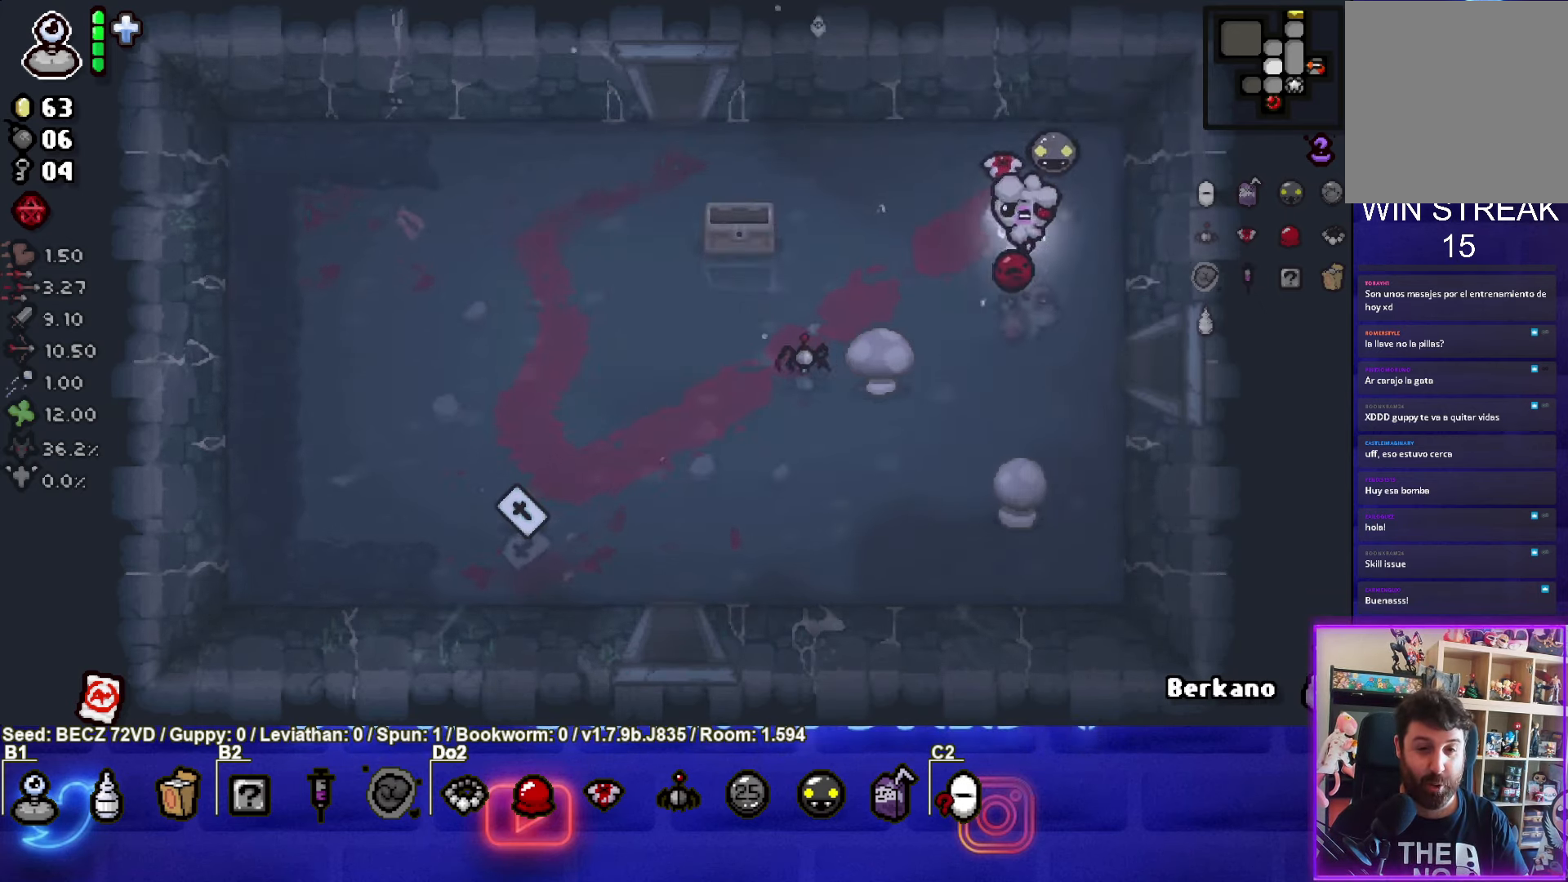
{"buttons": [], "left_stick": "center", "right_stick": "center", "events": [[300, "left_stick", "center"]]}
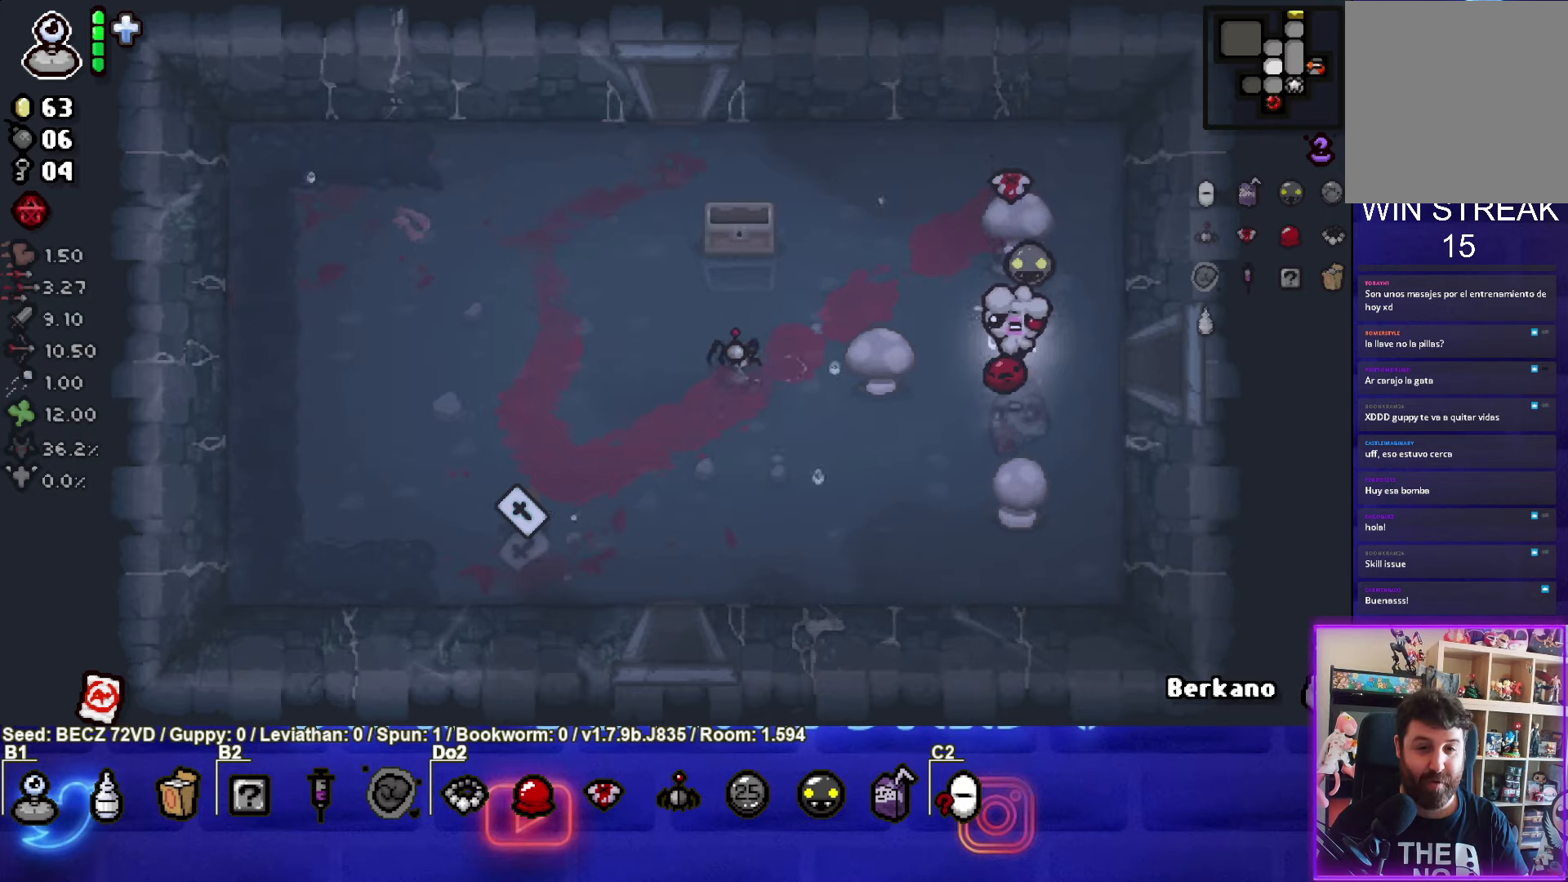
{"buttons": [], "left_stick": "down-left", "right_stick": "center", "events": [[100, "L1", "down"], [100, "left_stick", "up-left"], [200, "left_stick", "down-left"], [234, "L1", "up"]]}
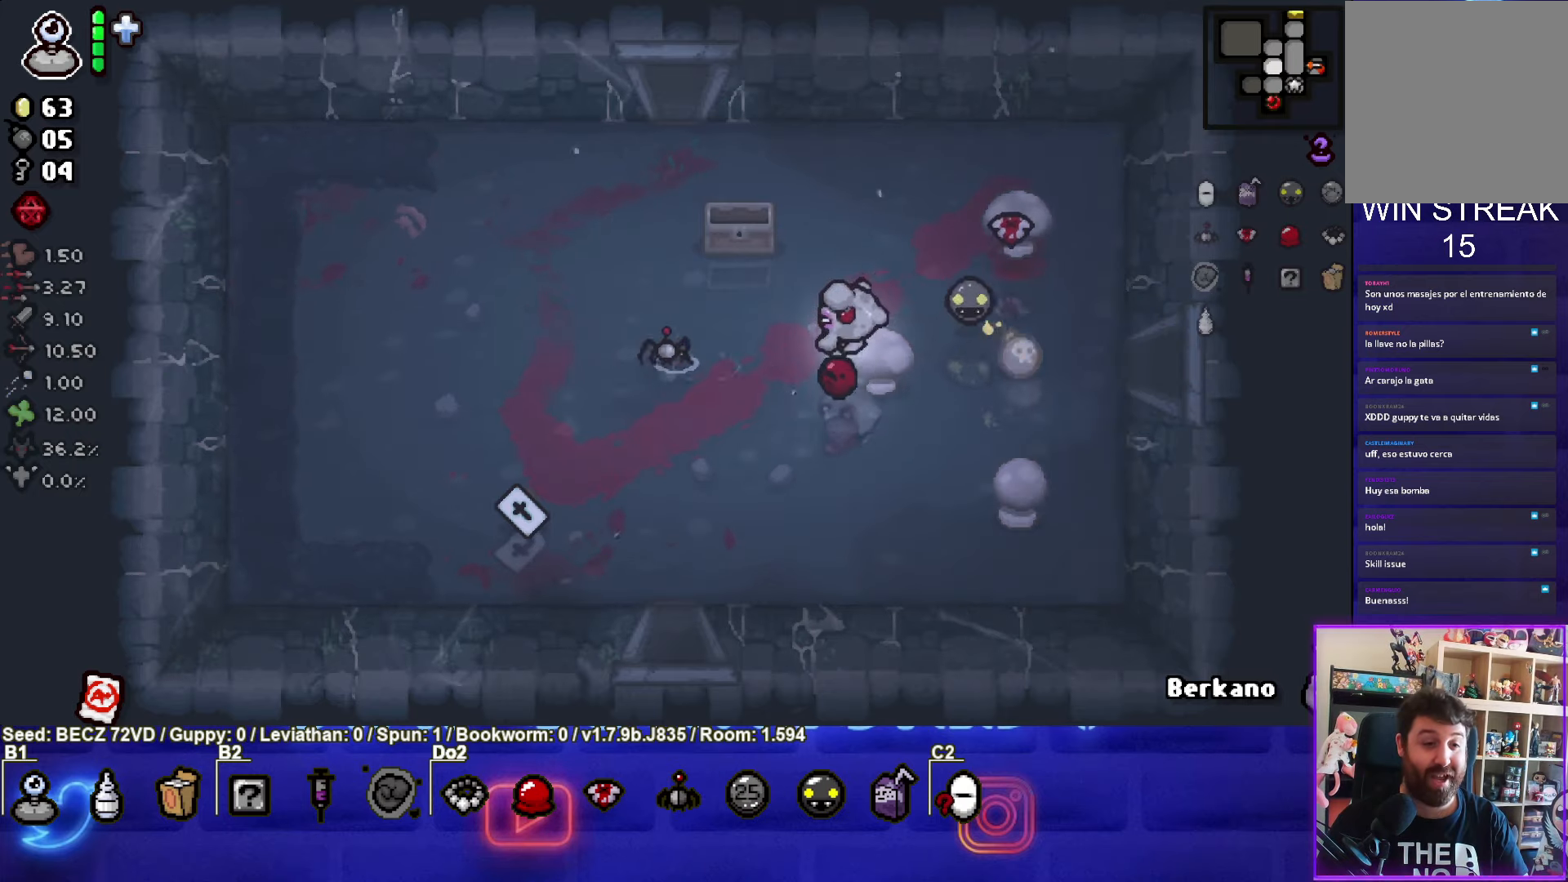
{"buttons": [], "left_stick": "up-left", "right_stick": "center", "events": [[300, "left_stick", "up"], [400, "left_stick", "up-left"]]}